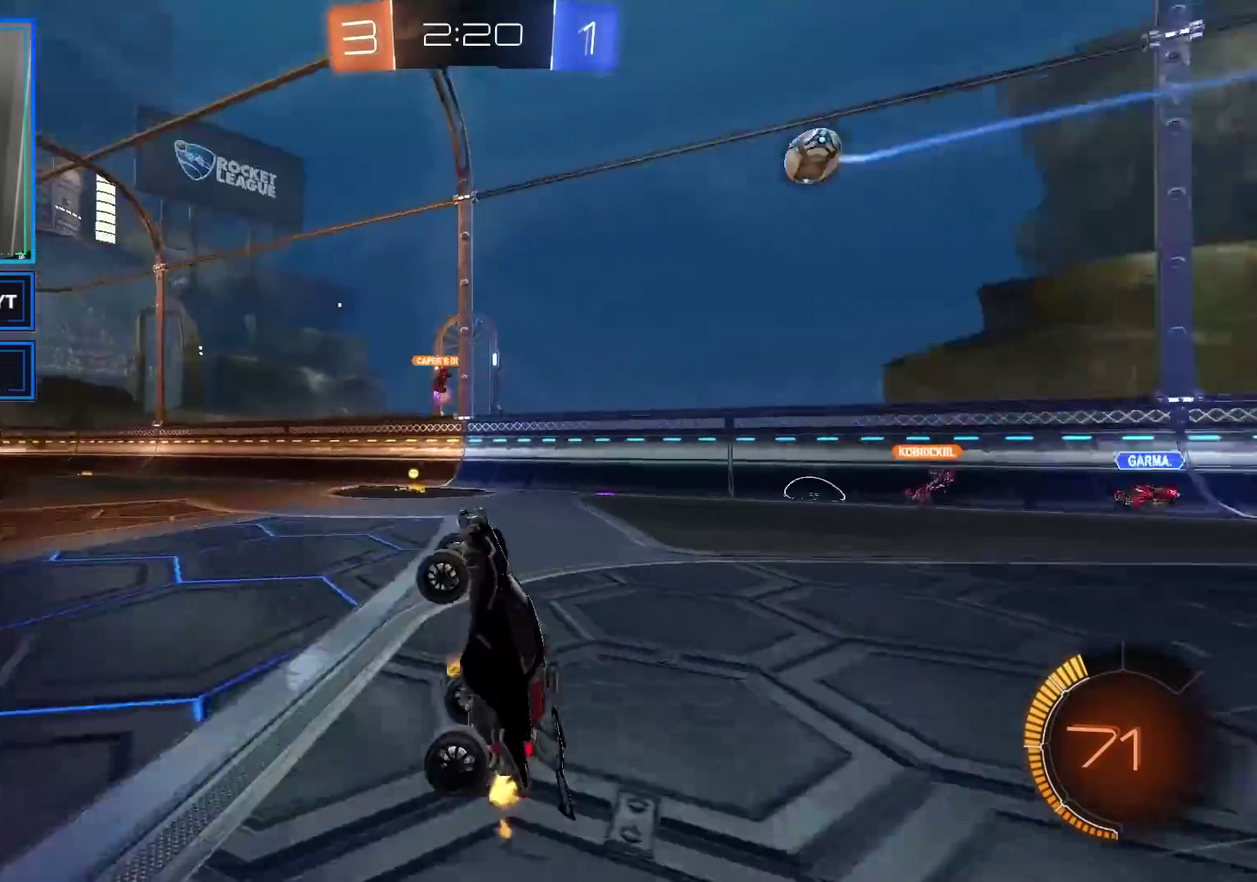
Gameplay with a controller (Xbox layout); each line is a JSON object with the inputs held at the frame after it. "events" lists button and stick changes between this image and that frame as [ms after this image, input, new state], when the widget could be followed in between.
{"buttons": ["R2"], "left_stick": "center", "right_stick": "center", "events": []}
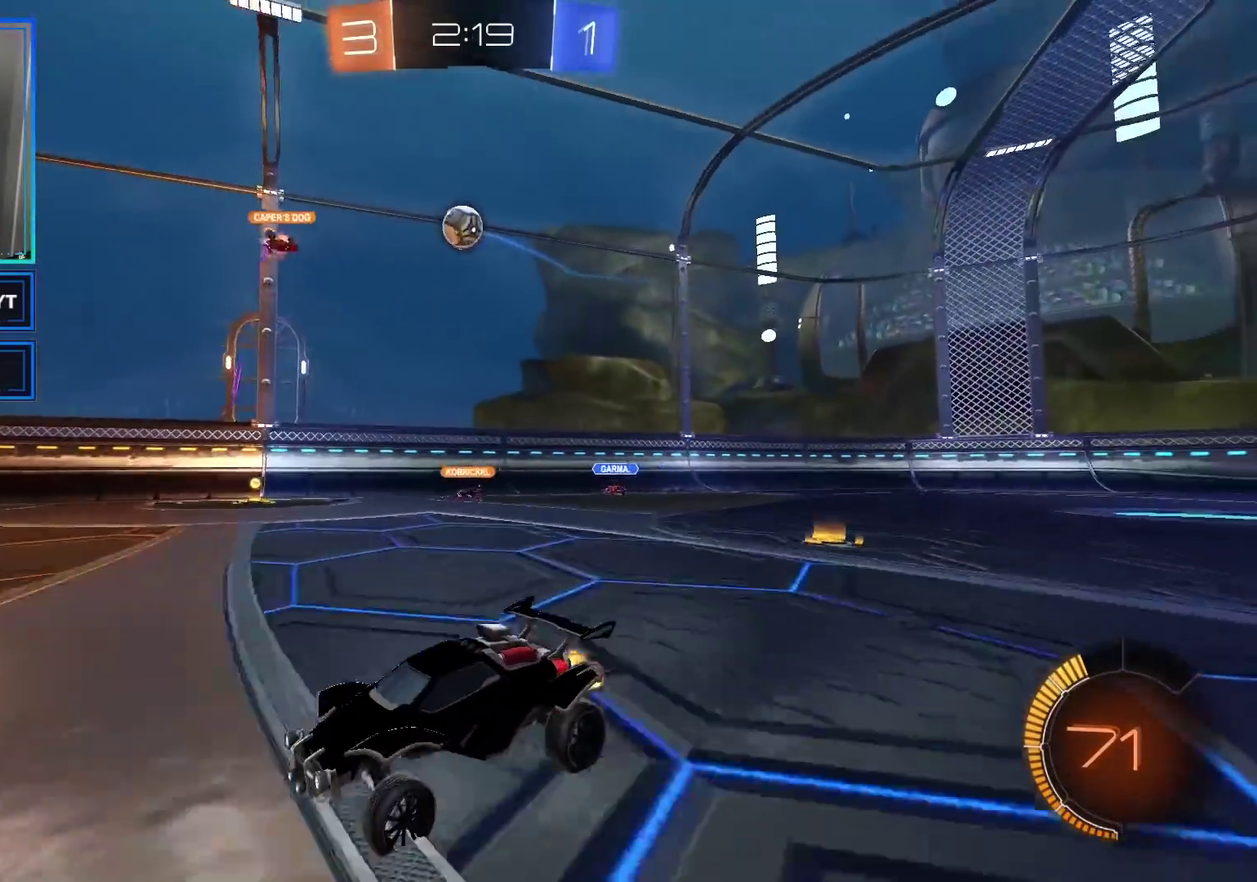
{"buttons": ["R2"], "left_stick": "center", "right_stick": "center", "events": [[217, "left_stick", "left"], [433, "left_stick", "center"]]}
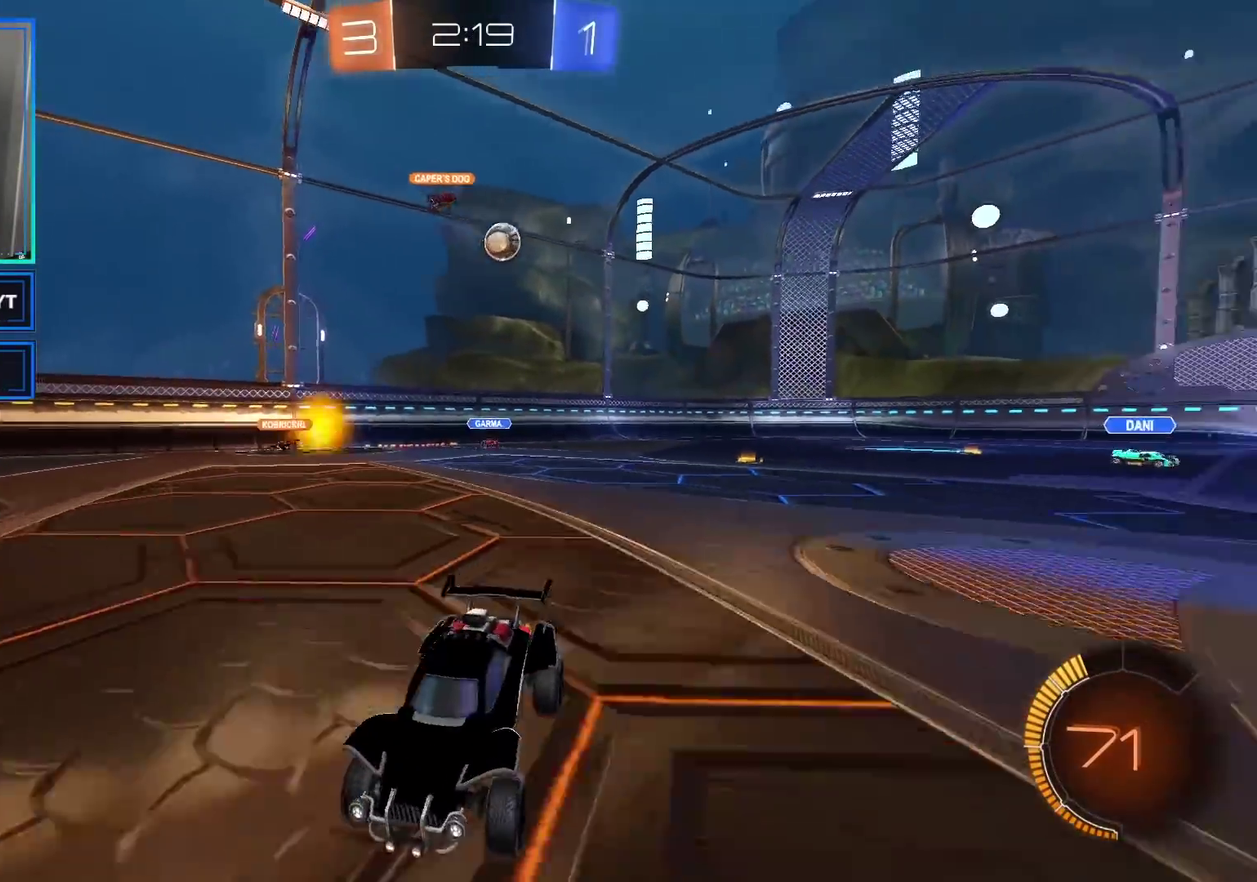
{"buttons": ["R2"], "left_stick": "center", "right_stick": "center", "events": [[67, "left_stick", "left"], [183, "X", "down"], [233, "X", "up"], [283, "left_stick", "right"], [417, "left_stick", "center"]]}
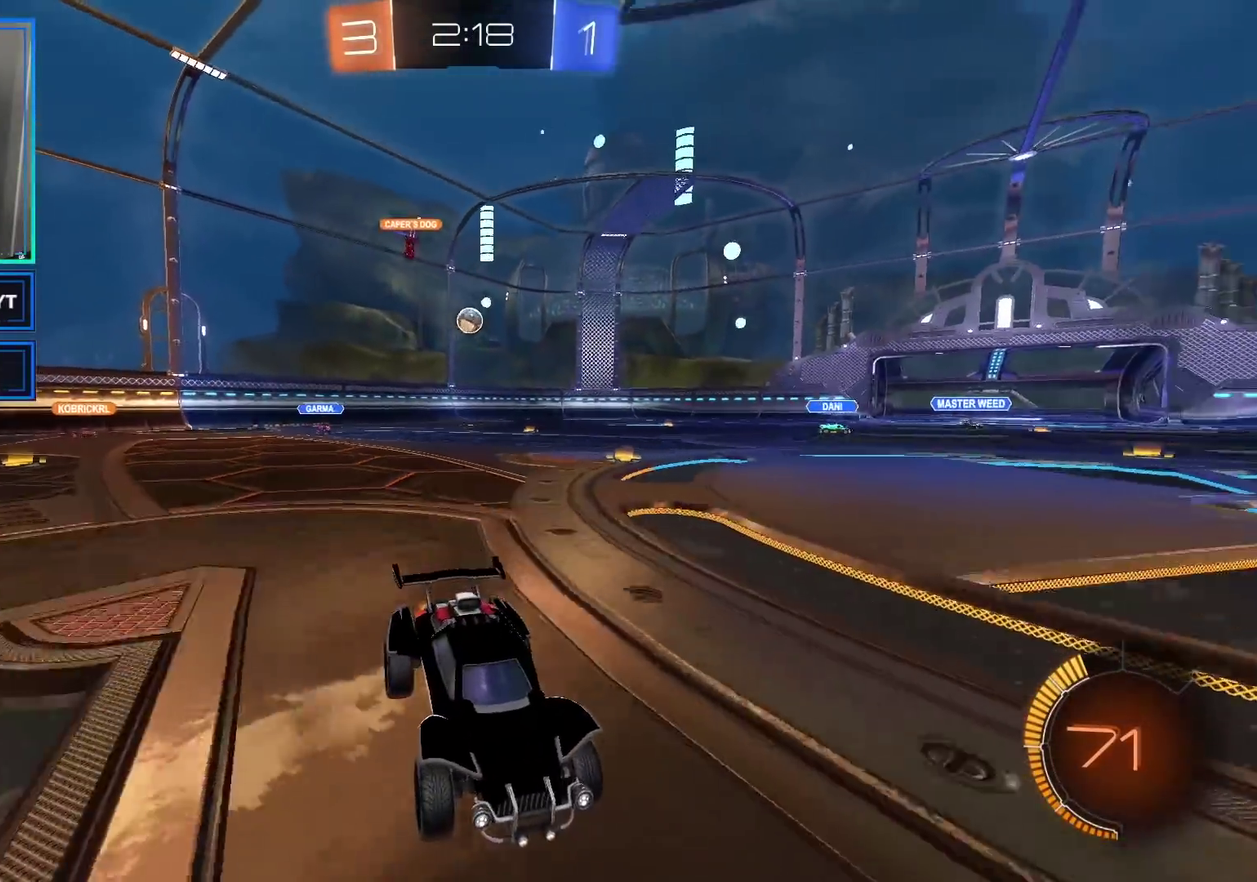
{"buttons": ["R2"], "left_stick": "left", "right_stick": "center", "events": [[150, "left_stick", "left"], [200, "X", "down"], [300, "X", "up"]]}
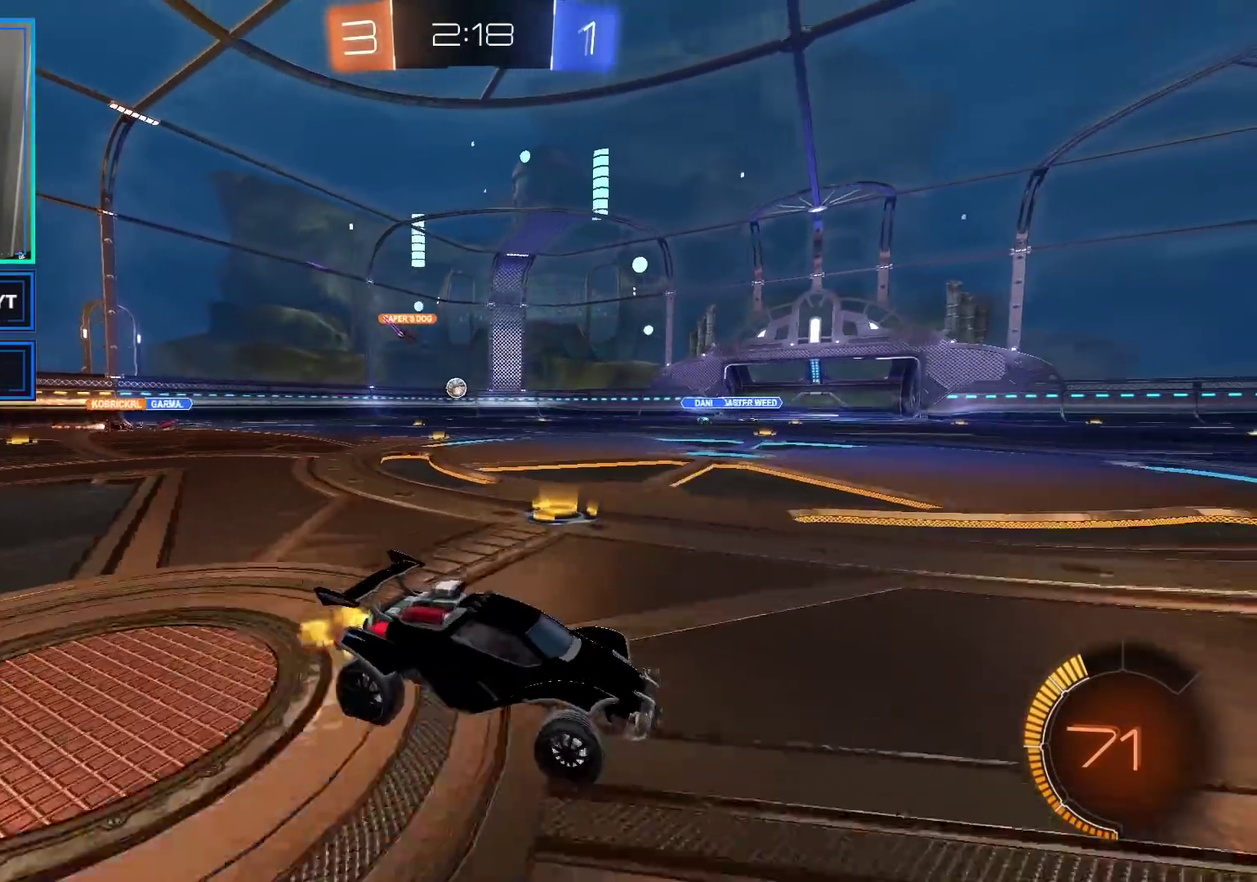
{"buttons": ["R2"], "left_stick": "center", "right_stick": "center", "events": [[167, "left_stick", "center"]]}
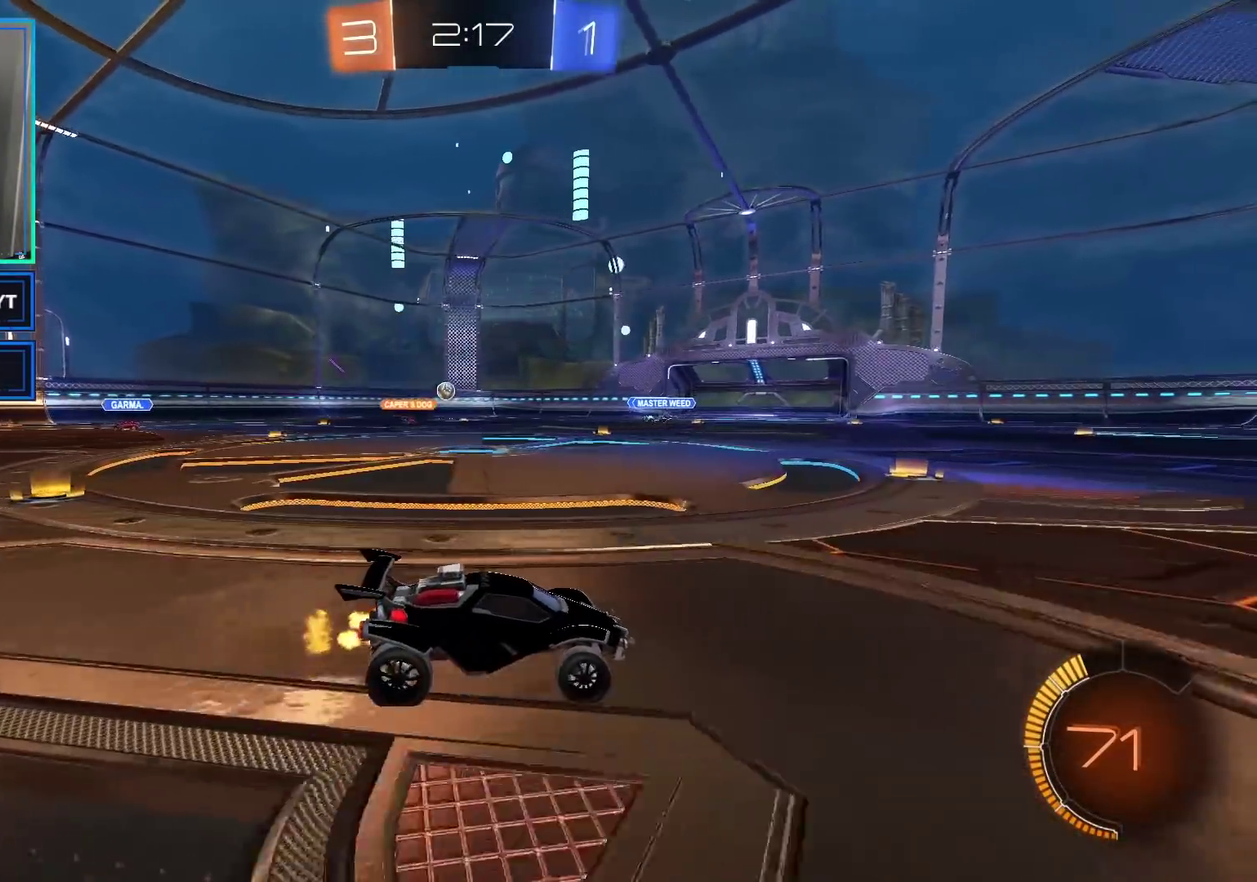
{"buttons": ["R2"], "left_stick": "left", "right_stick": "center", "events": [[167, "left_stick", "left"]]}
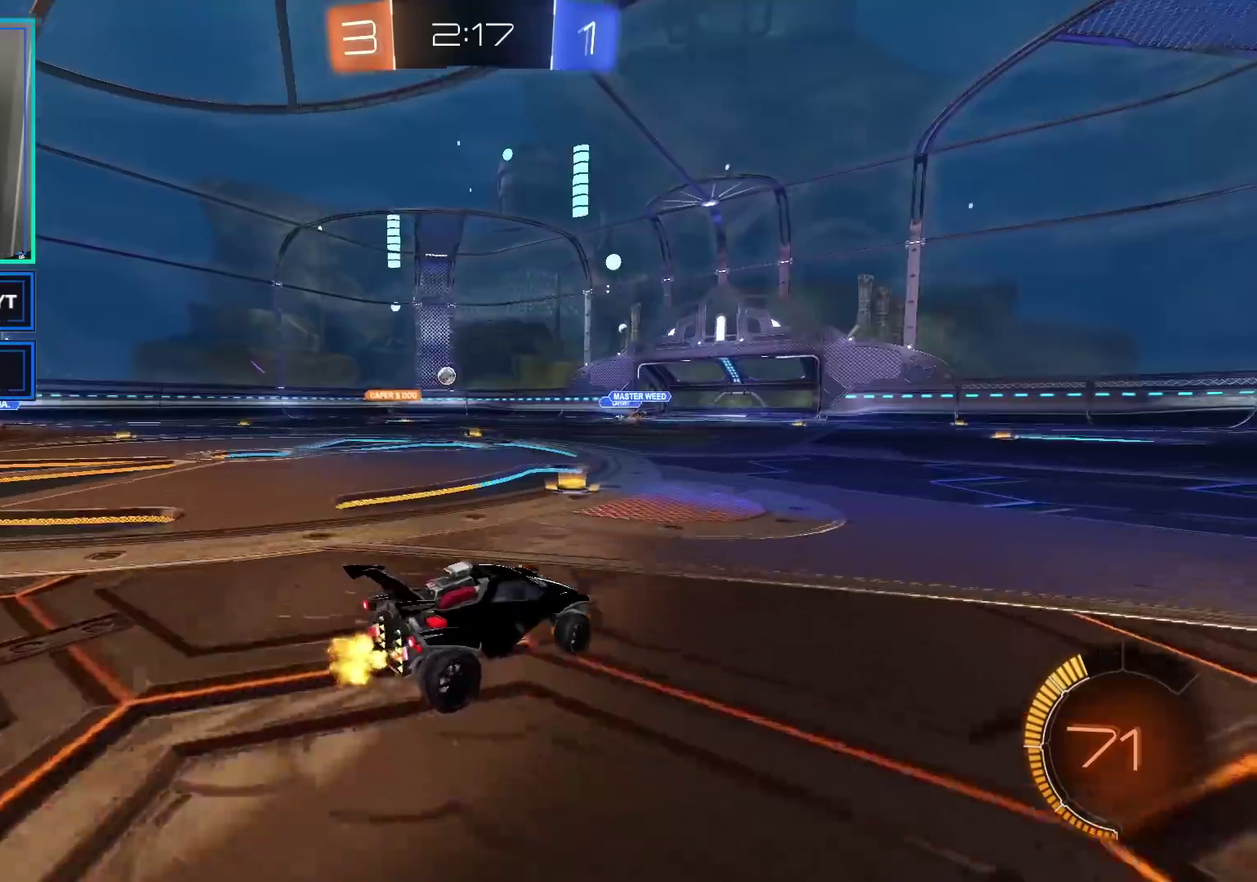
{"buttons": ["R2"], "left_stick": "left", "right_stick": "center", "events": []}
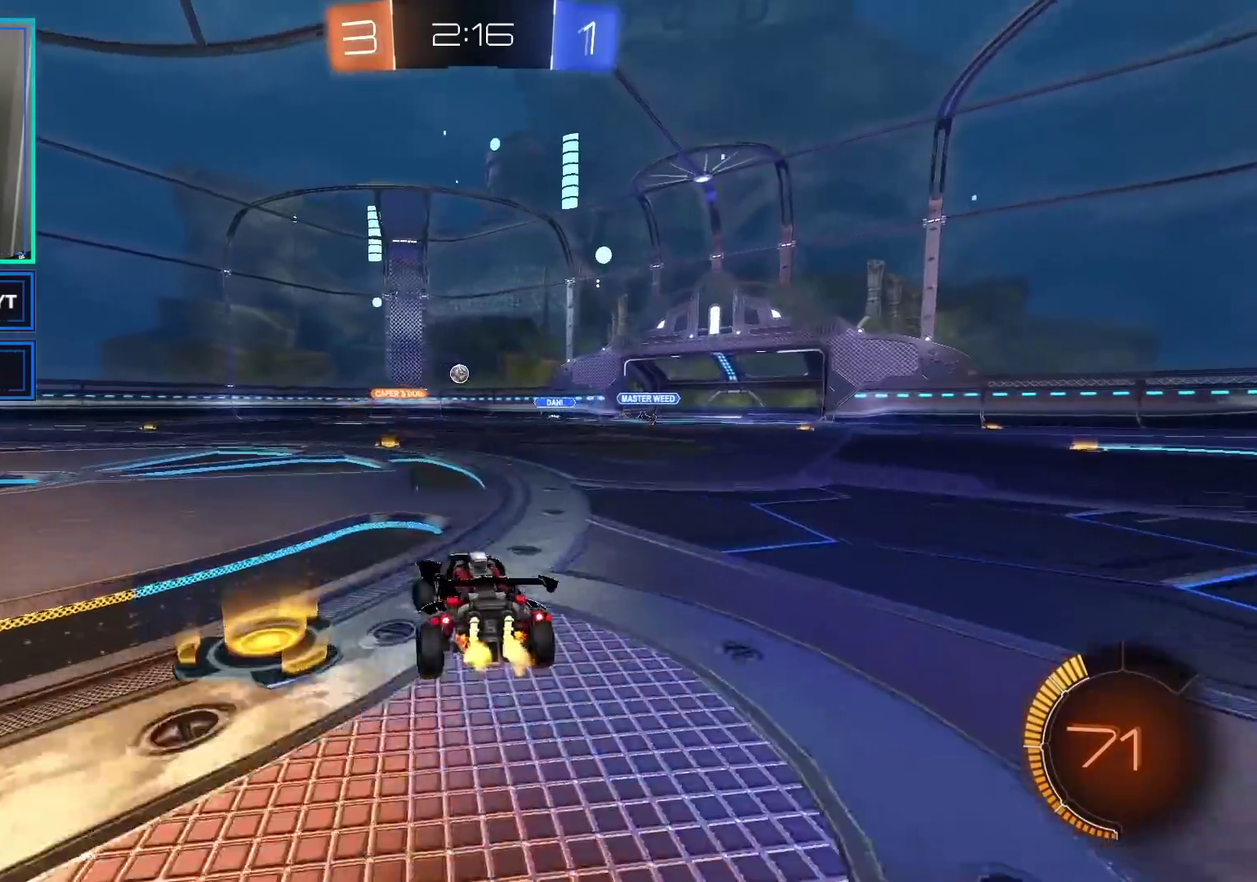
{"buttons": ["R2"], "left_stick": "left", "right_stick": "center", "events": [[83, "left_stick", "center"], [300, "left_stick", "left"]]}
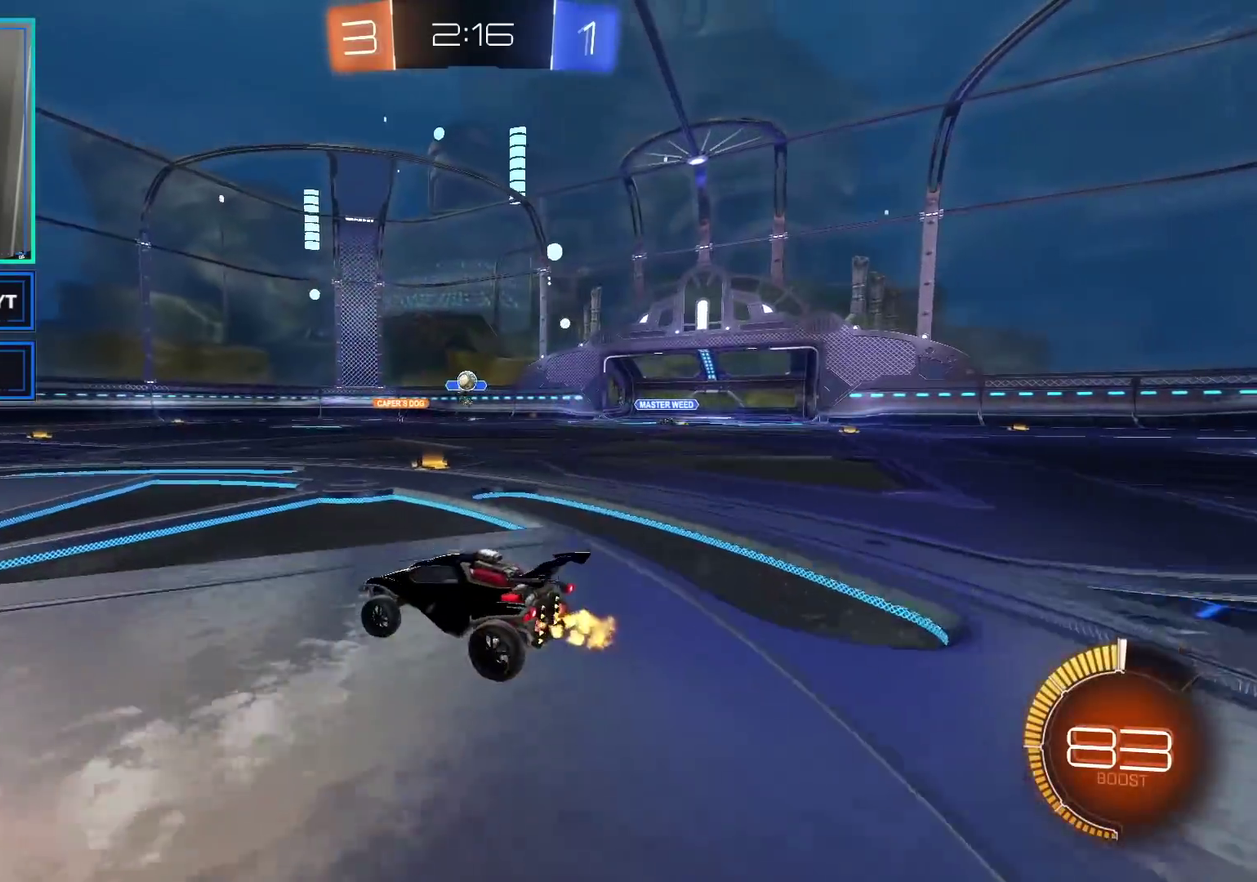
{"buttons": ["R2"], "left_stick": "left", "right_stick": "center", "events": [[17, "left_stick", "center"], [283, "R2", "up"], [383, "R2", "down"], [400, "left_stick", "left"]]}
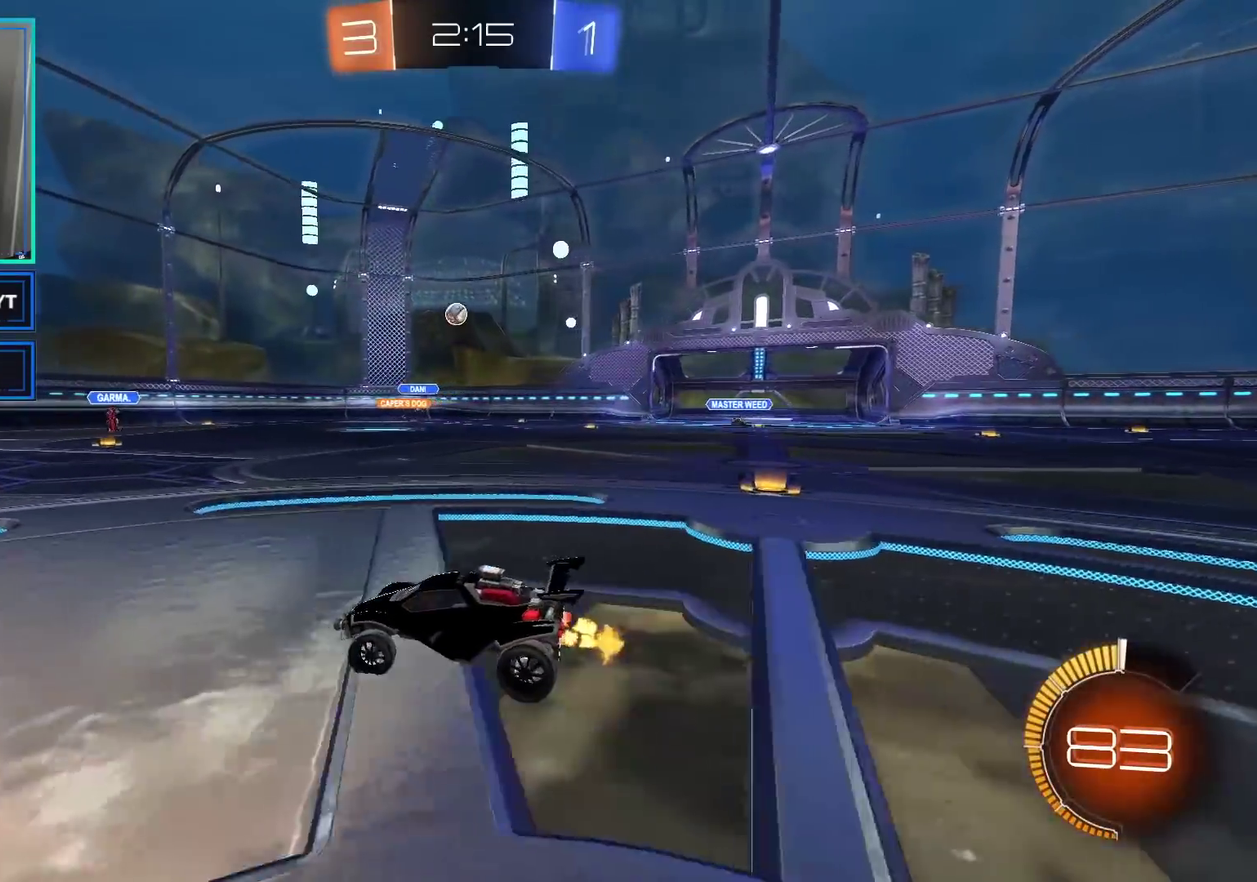
{"buttons": ["R2"], "left_stick": "left", "right_stick": "center", "events": [[17, "left_stick", "center"], [383, "left_stick", "left"]]}
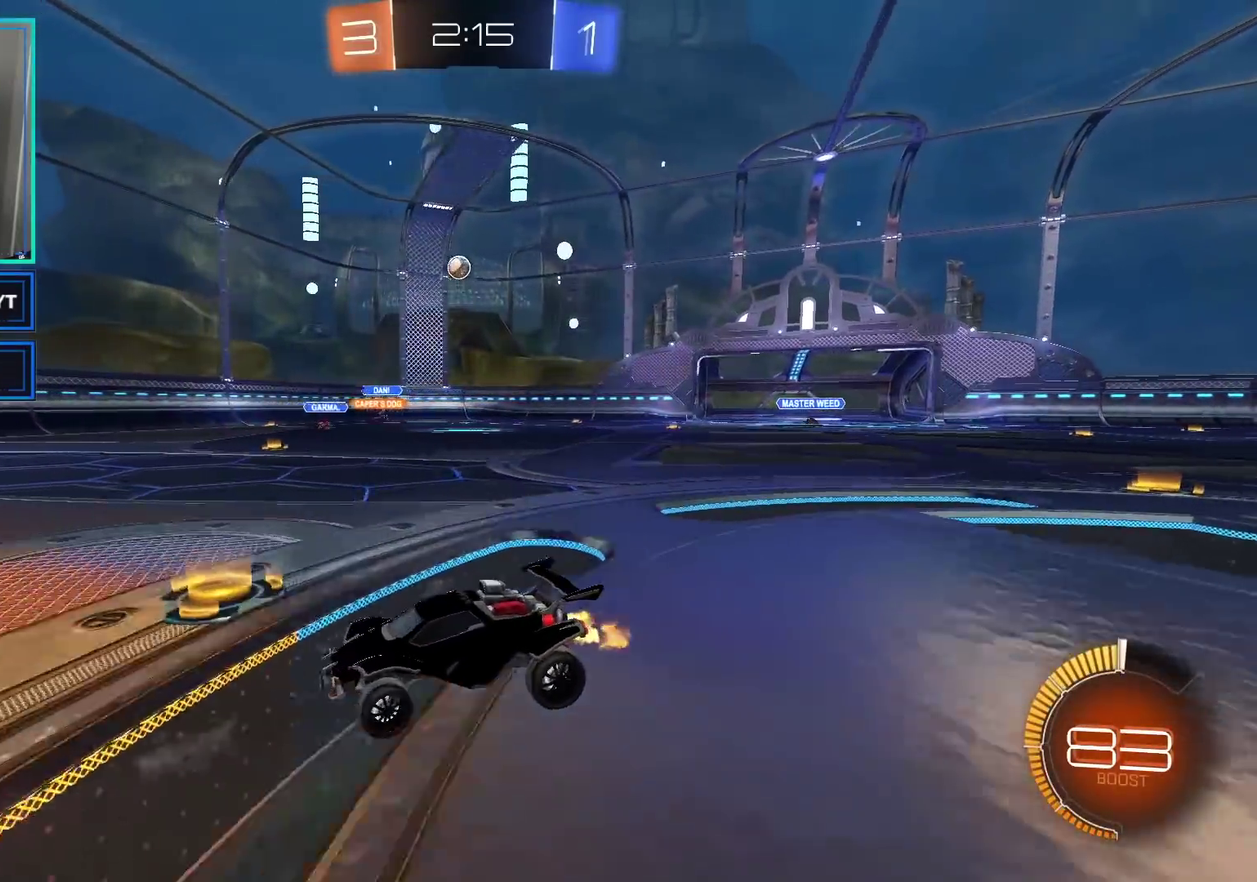
{"buttons": ["R2"], "left_stick": "left", "right_stick": "center", "events": [[250, "left_stick", "center"], [367, "left_stick", "left"]]}
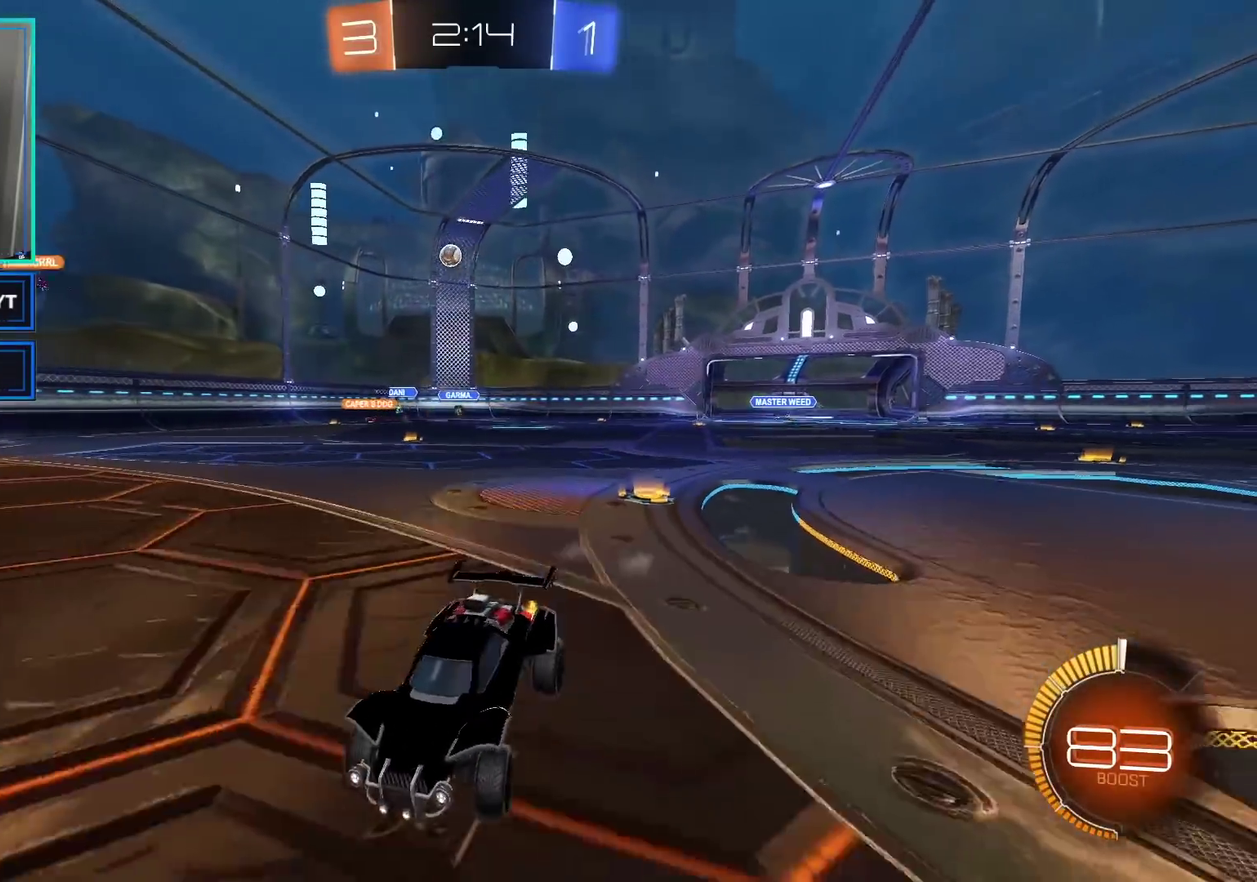
{"buttons": ["R2"], "left_stick": "left", "right_stick": "center", "events": [[17, "left_stick", "center"], [150, "left_stick", "left"], [317, "X", "down"], [400, "X", "up"]]}
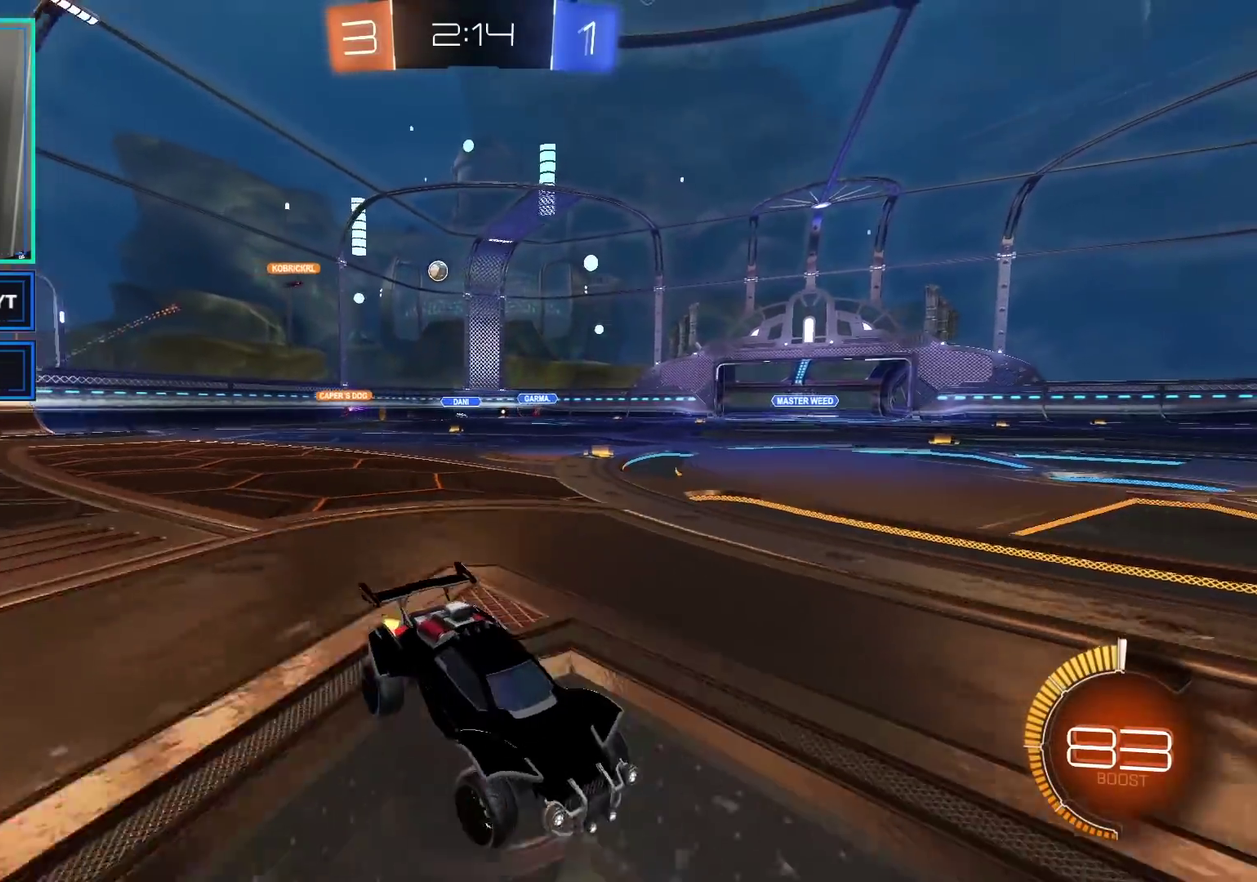
{"buttons": ["R2"], "left_stick": "left", "right_stick": "center", "events": []}
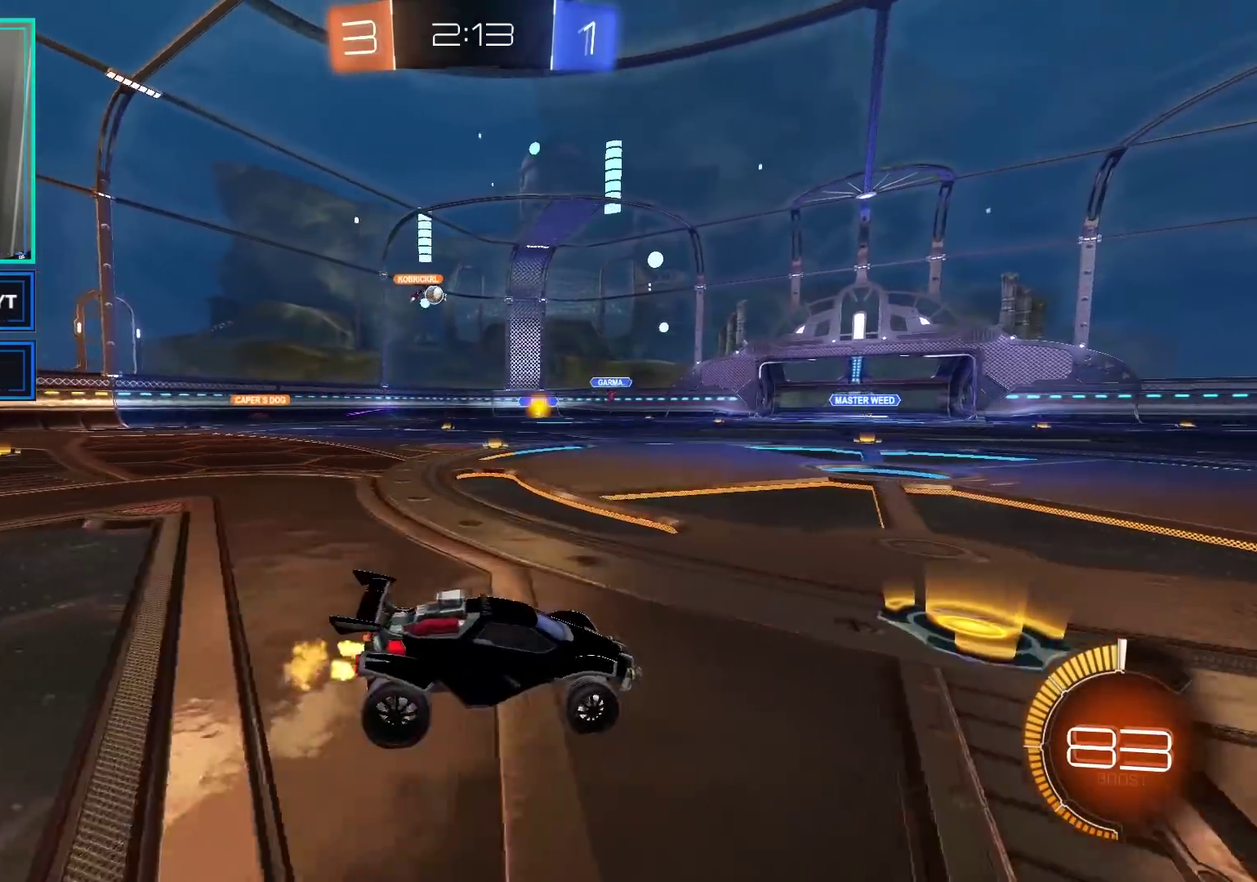
{"buttons": ["R2"], "left_stick": "center", "right_stick": "center", "events": [[433, "left_stick", "center"]]}
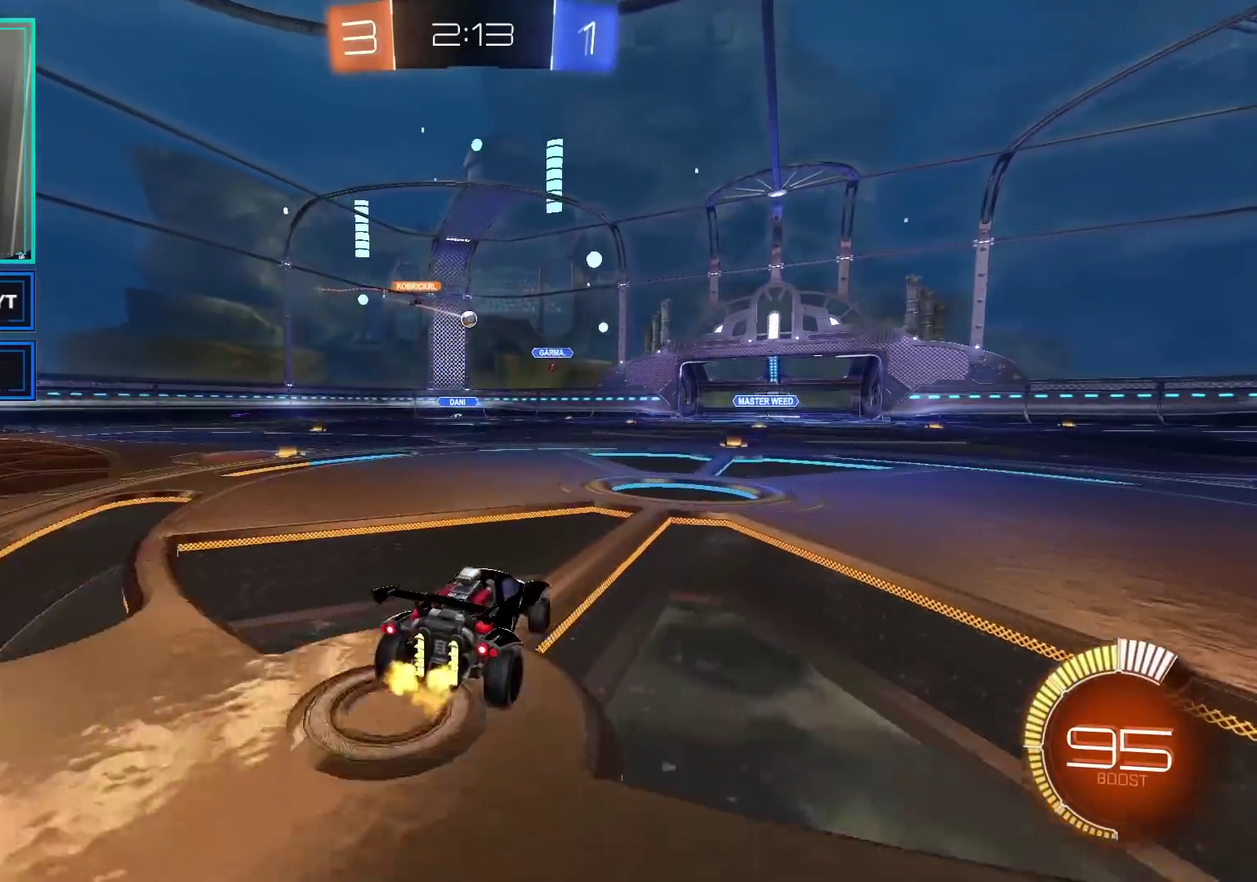
{"buttons": ["R2"], "left_stick": "center", "right_stick": "center", "events": [[100, "B", "down"], [383, "B", "up"]]}
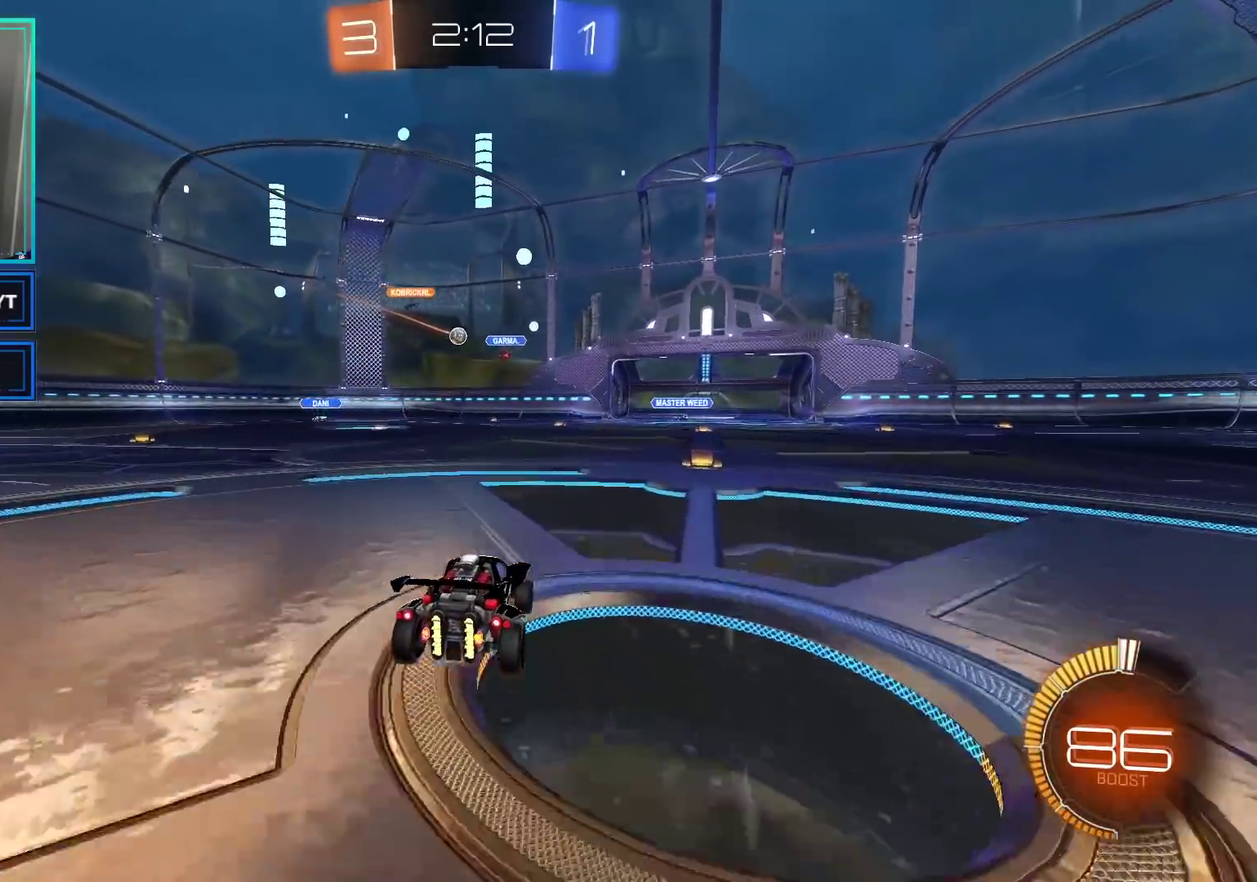
{"buttons": ["L2"], "left_stick": "center", "right_stick": "center", "events": [[167, "left_stick", "right"], [267, "left_stick", "center"], [333, "left_stick", "left"], [417, "L2", "down"], [433, "R2", "up"], [433, "left_stick", "center"]]}
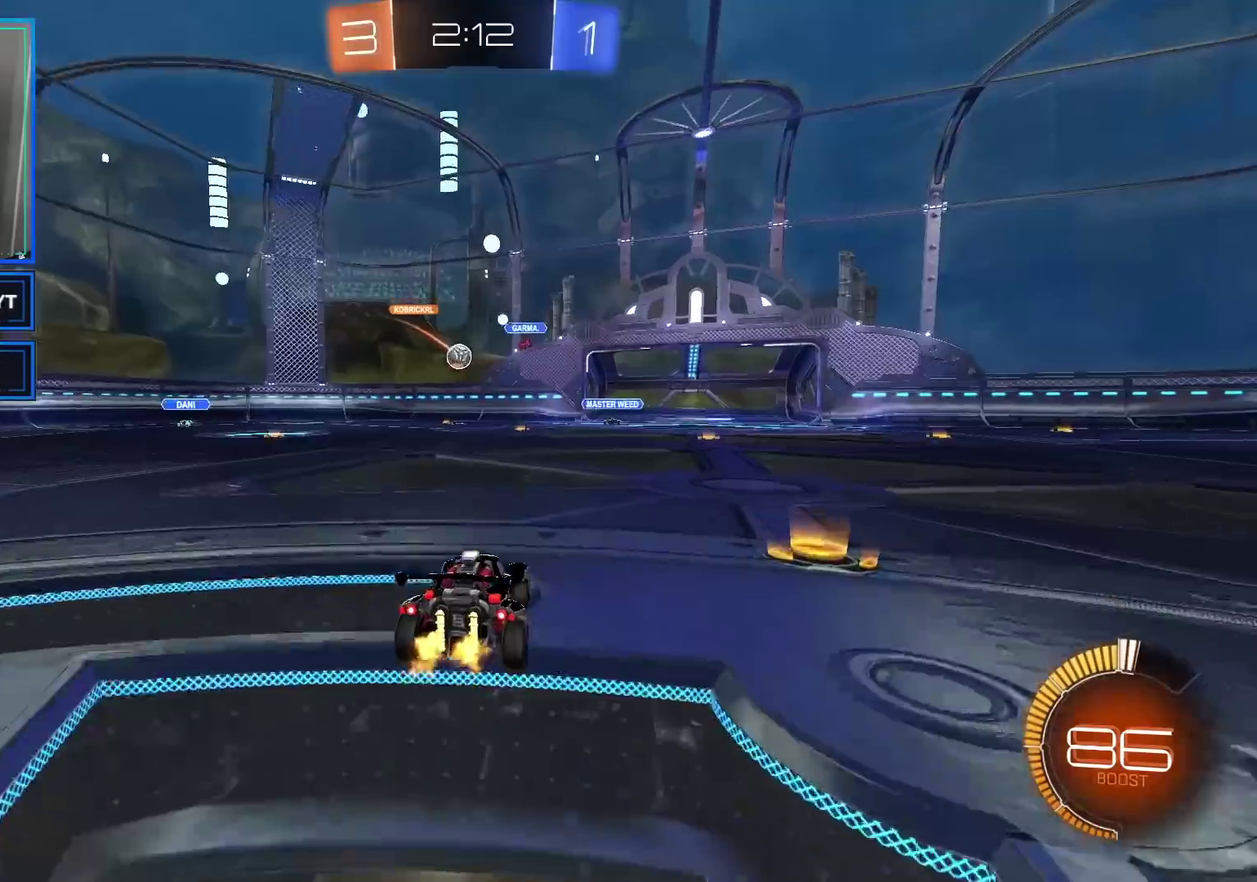
{"buttons": ["R2"], "left_stick": "left", "right_stick": "center", "events": [[67, "left_stick", "left"], [167, "L2", "up"], [217, "R2", "down"]]}
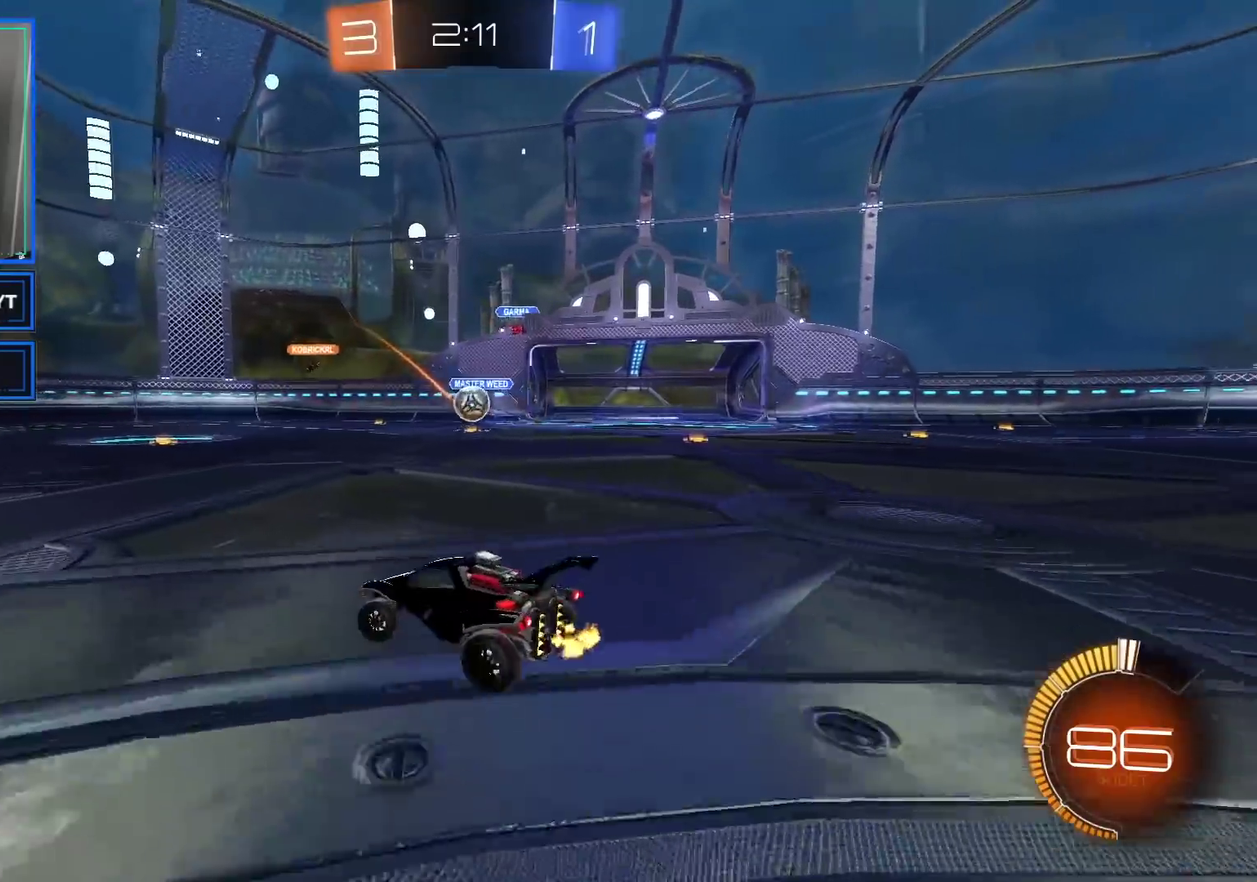
{"buttons": ["A", "L2"], "left_stick": "down-right", "right_stick": "center", "events": [[300, "R2", "up"], [333, "L2", "down"], [333, "left_stick", "center"], [400, "left_stick", "right"], [417, "A", "down"], [467, "left_stick", "down-right"]]}
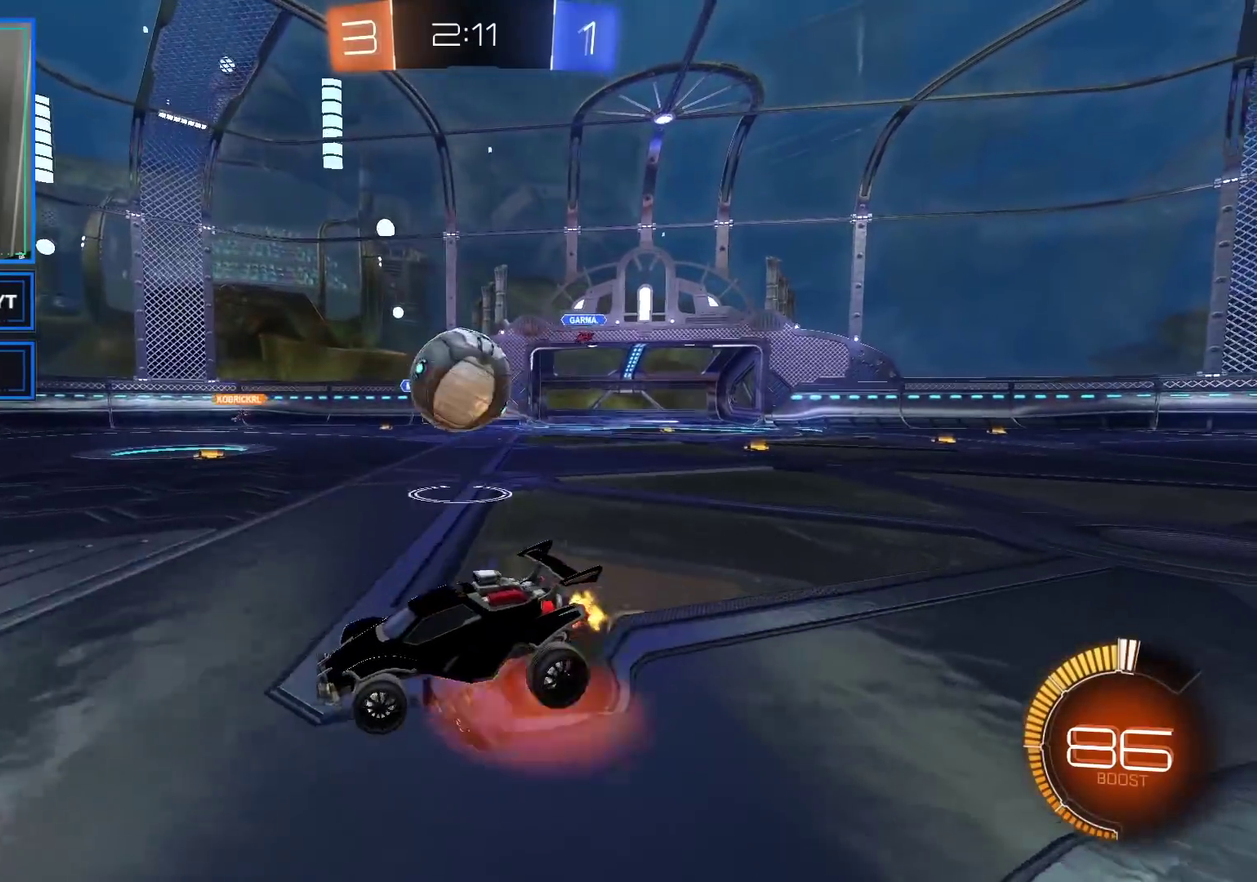
{"buttons": [], "left_stick": "center", "right_stick": "center", "events": [[17, "A", "up"], [33, "L2", "up"], [50, "left_stick", "down"], [83, "A", "down"], [283, "A", "up"], [417, "left_stick", "down-right"], [500, "left_stick", "center"]]}
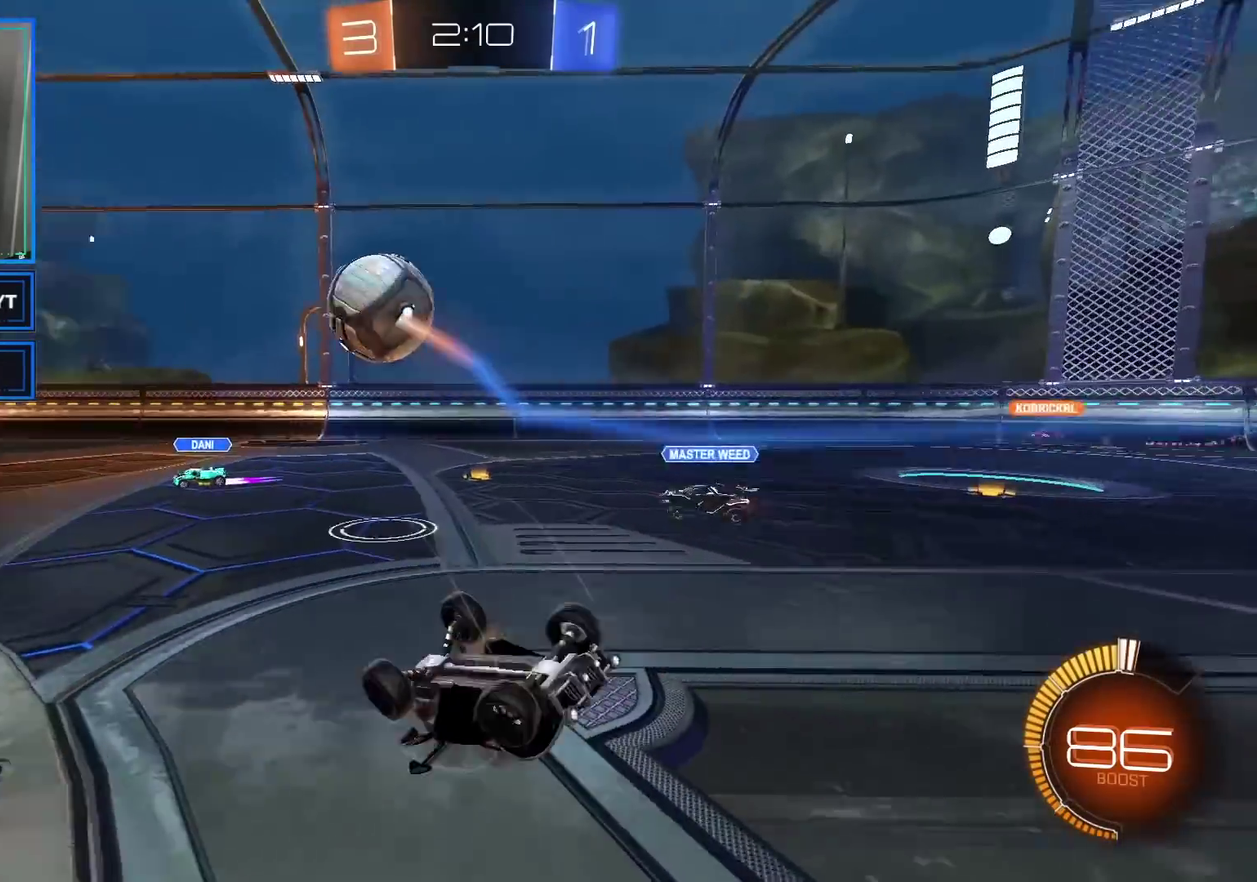
{"buttons": ["R2"], "left_stick": "left", "right_stick": "center", "events": [[200, "R2", "down"], [300, "left_stick", "left"]]}
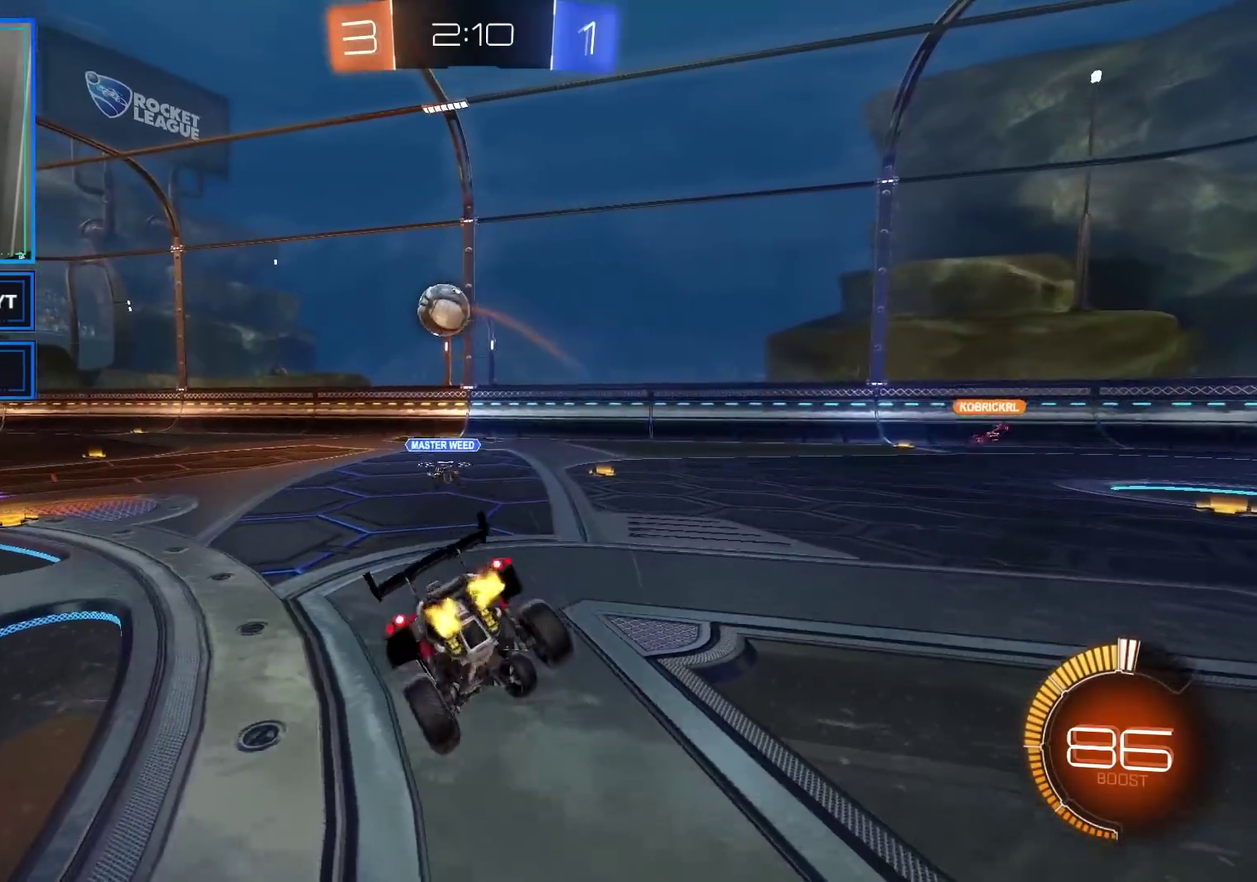
{"buttons": ["B", "R2"], "left_stick": "center", "right_stick": "center", "events": [[283, "left_stick", "center"], [433, "B", "down"]]}
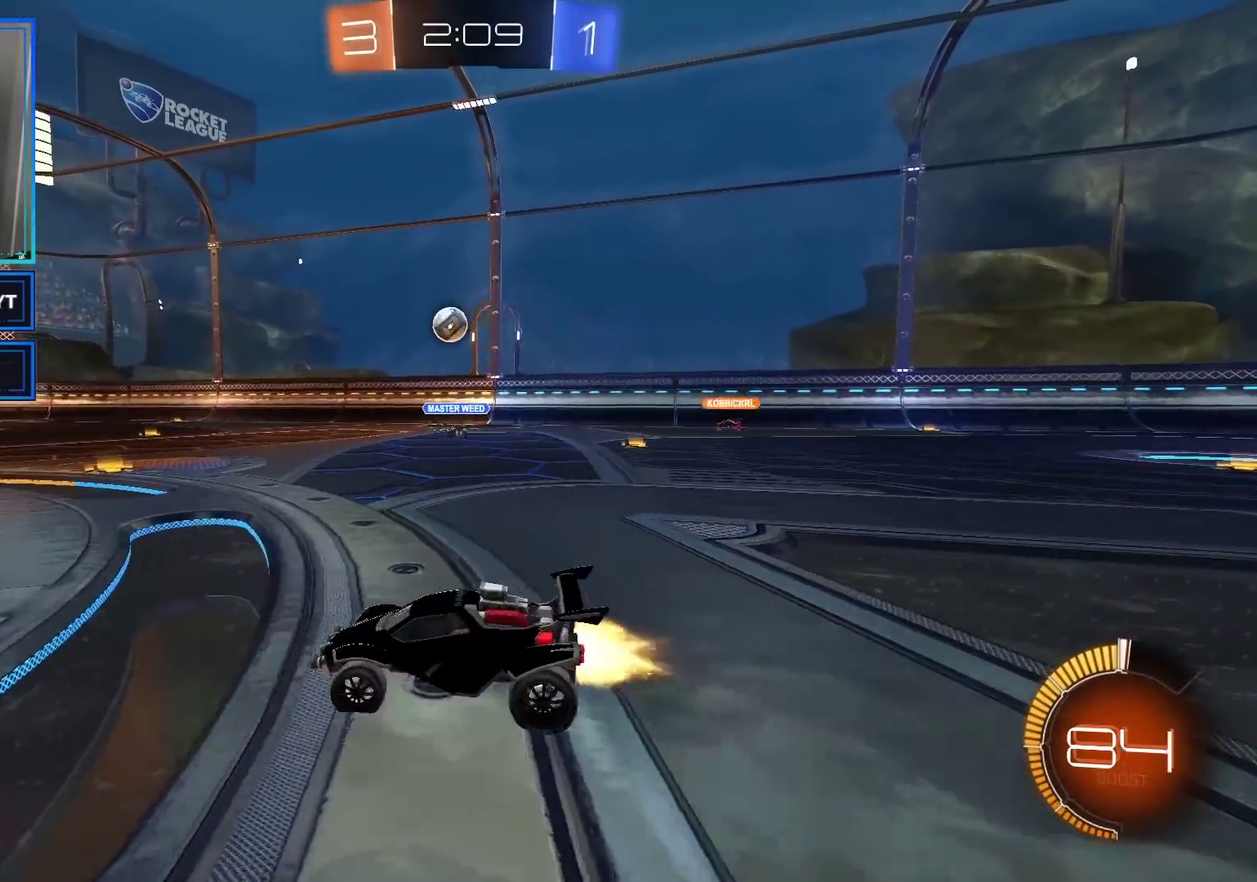
{"buttons": ["B", "R2"], "left_stick": "center", "right_stick": "center", "events": [[150, "left_stick", "left"], [283, "left_stick", "center"]]}
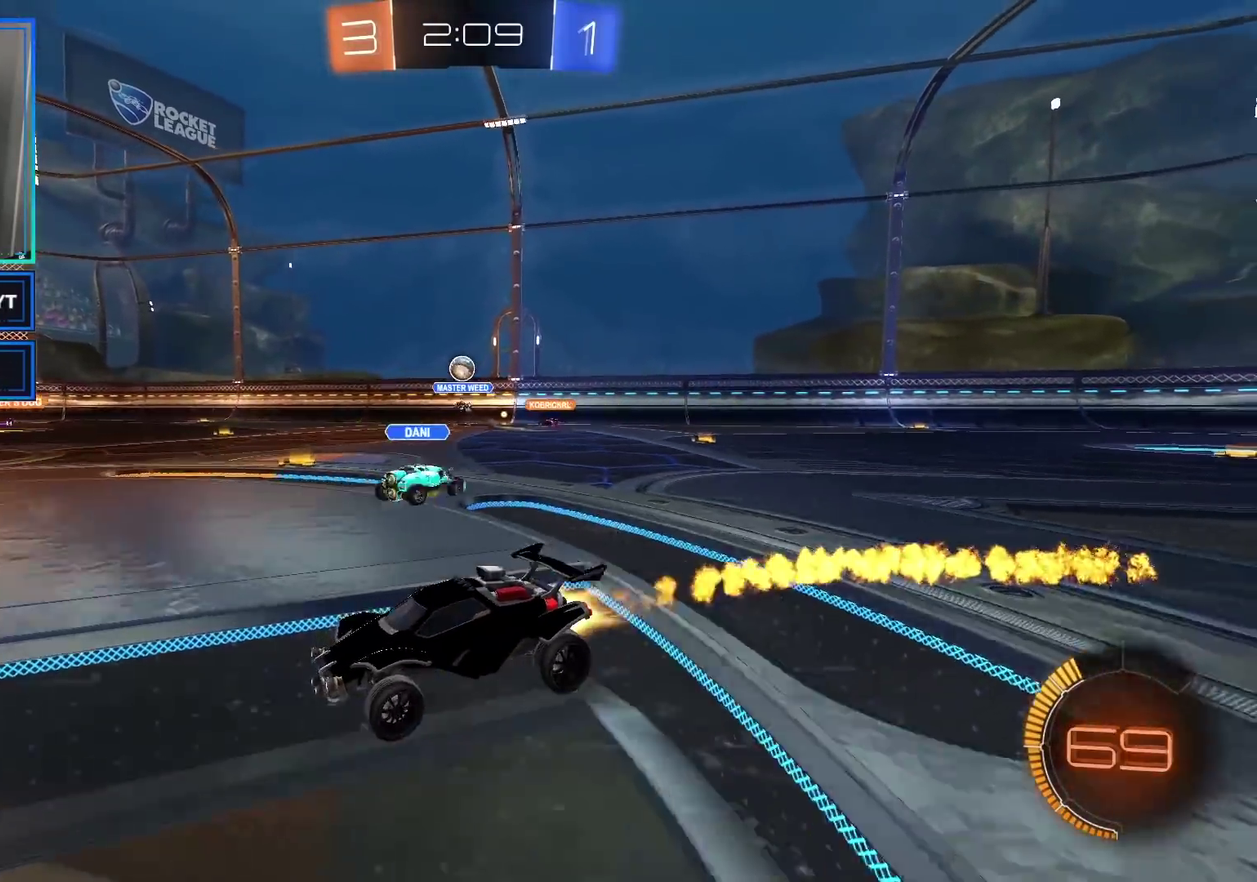
{"buttons": ["R2"], "left_stick": "center", "right_stick": "center", "events": [[100, "left_stick", "right"], [167, "B", "up"], [250, "left_stick", "center"]]}
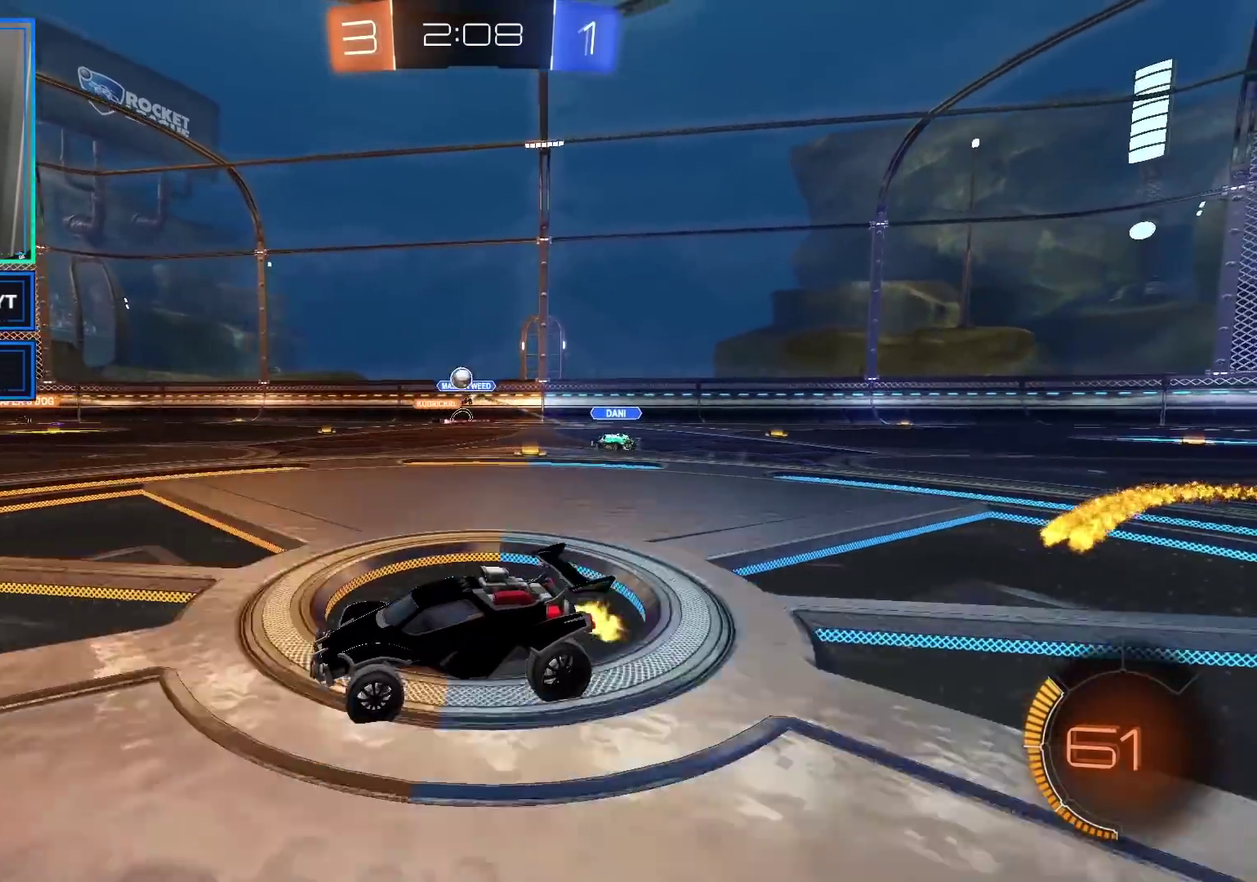
{"buttons": ["R2"], "left_stick": "center", "right_stick": "center", "events": [[383, "left_stick", "right"], [483, "left_stick", "center"]]}
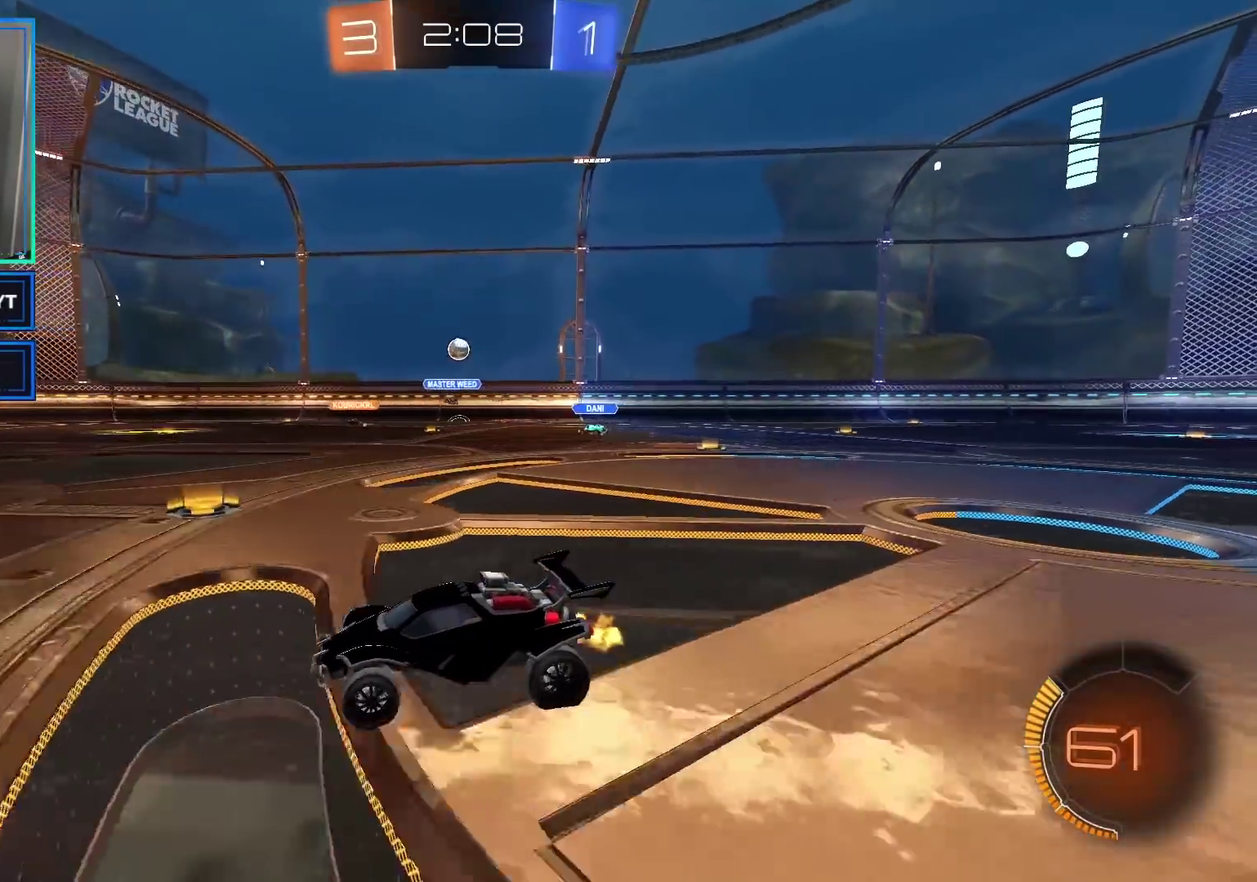
{"buttons": ["R2"], "left_stick": "center", "right_stick": "center", "events": []}
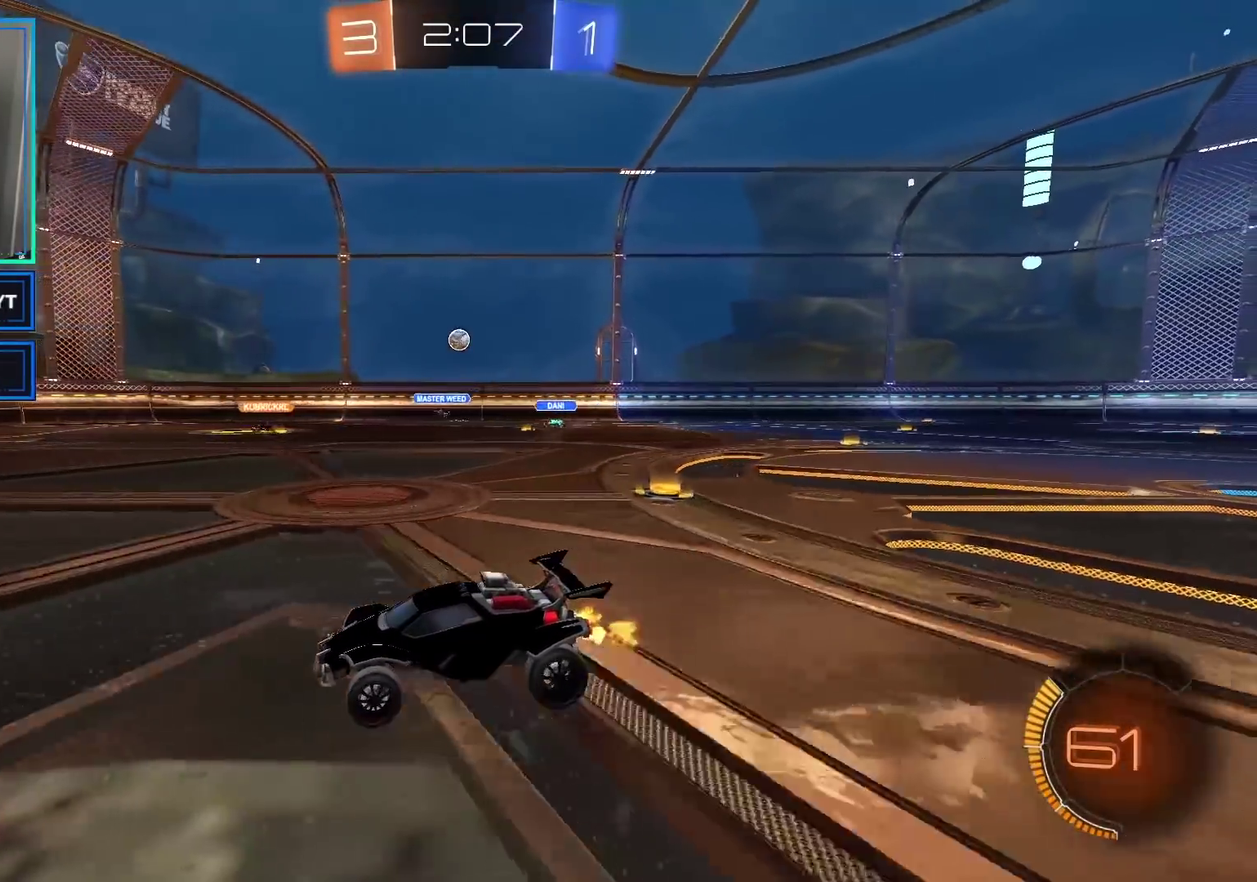
{"buttons": ["R2"], "left_stick": "center", "right_stick": "center", "events": []}
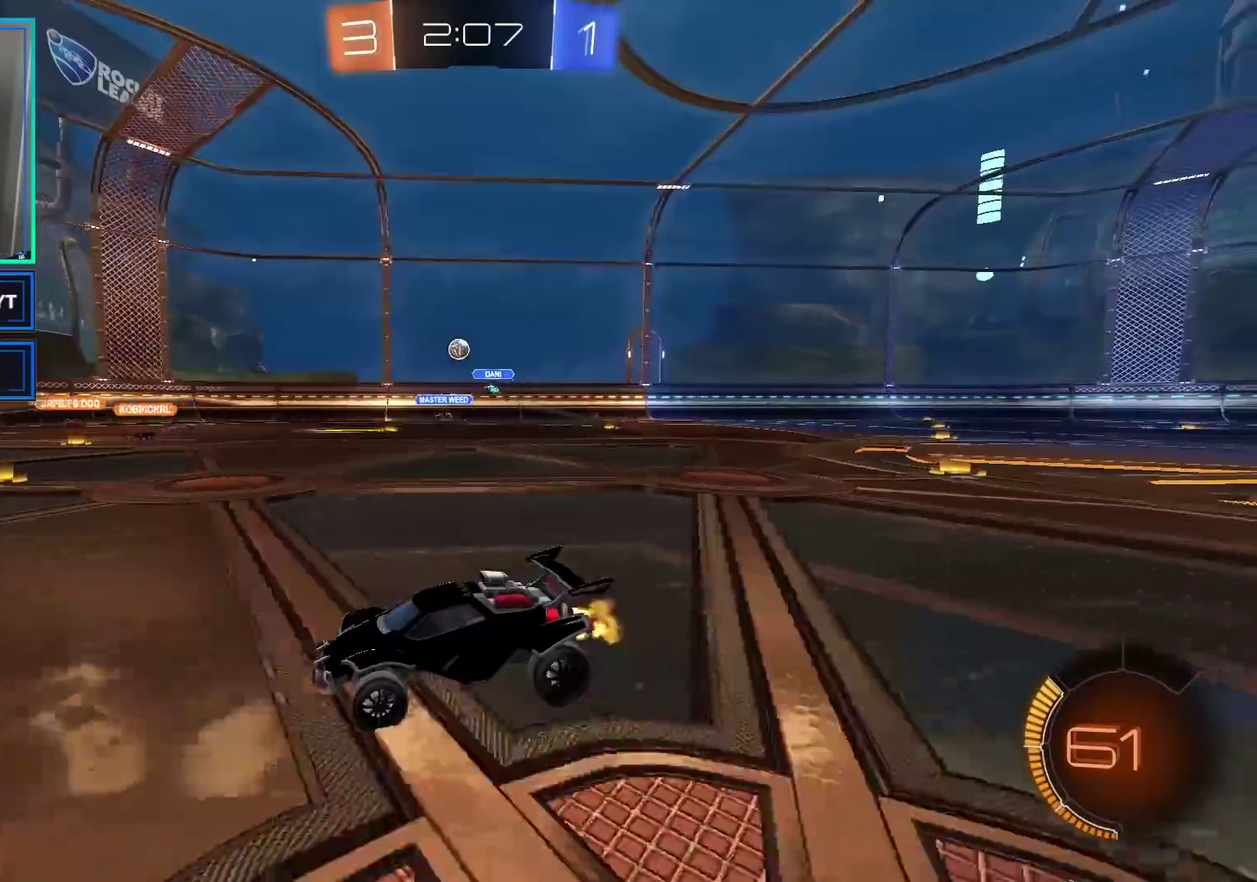
{"buttons": ["R2"], "left_stick": "center", "right_stick": "center", "events": []}
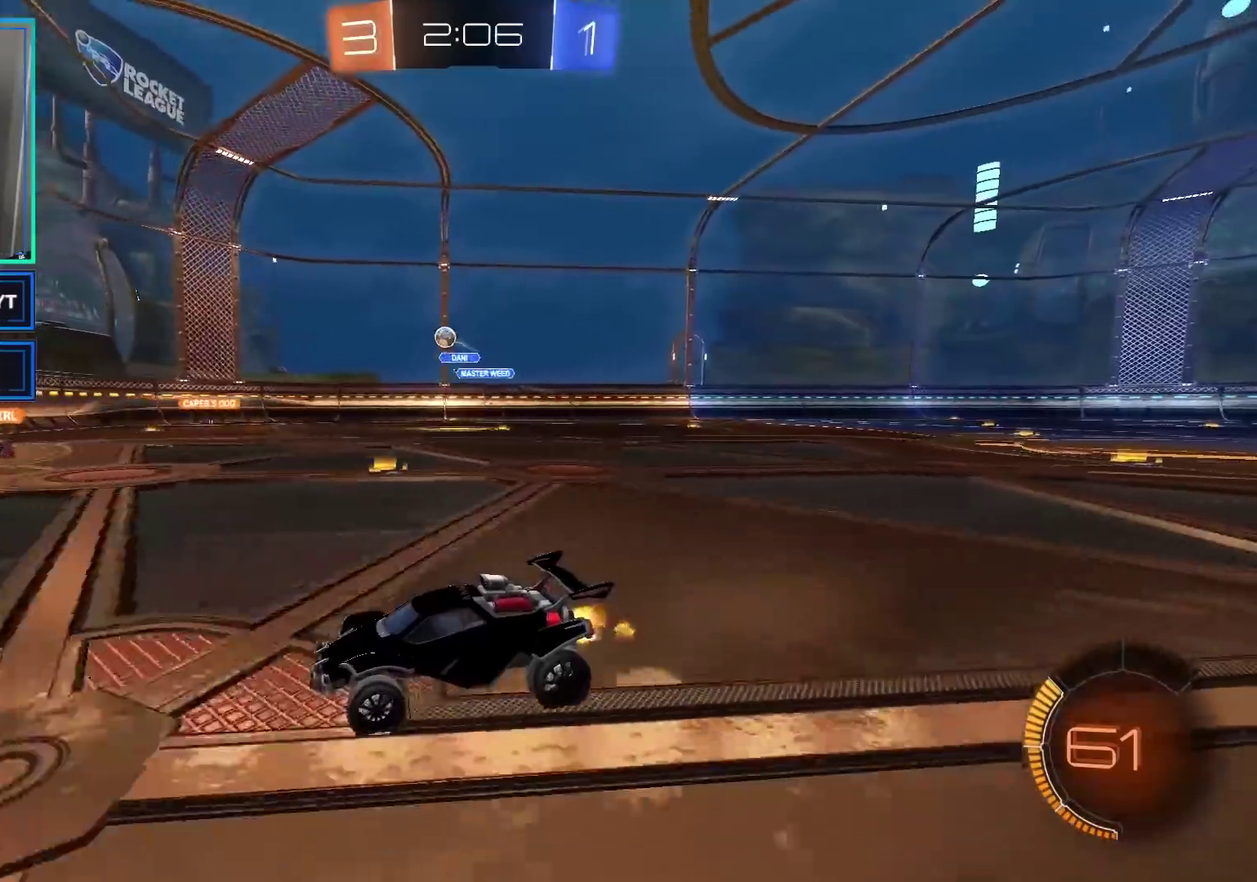
{"buttons": [], "left_stick": "center", "right_stick": "center", "events": [[383, "R2", "up"]]}
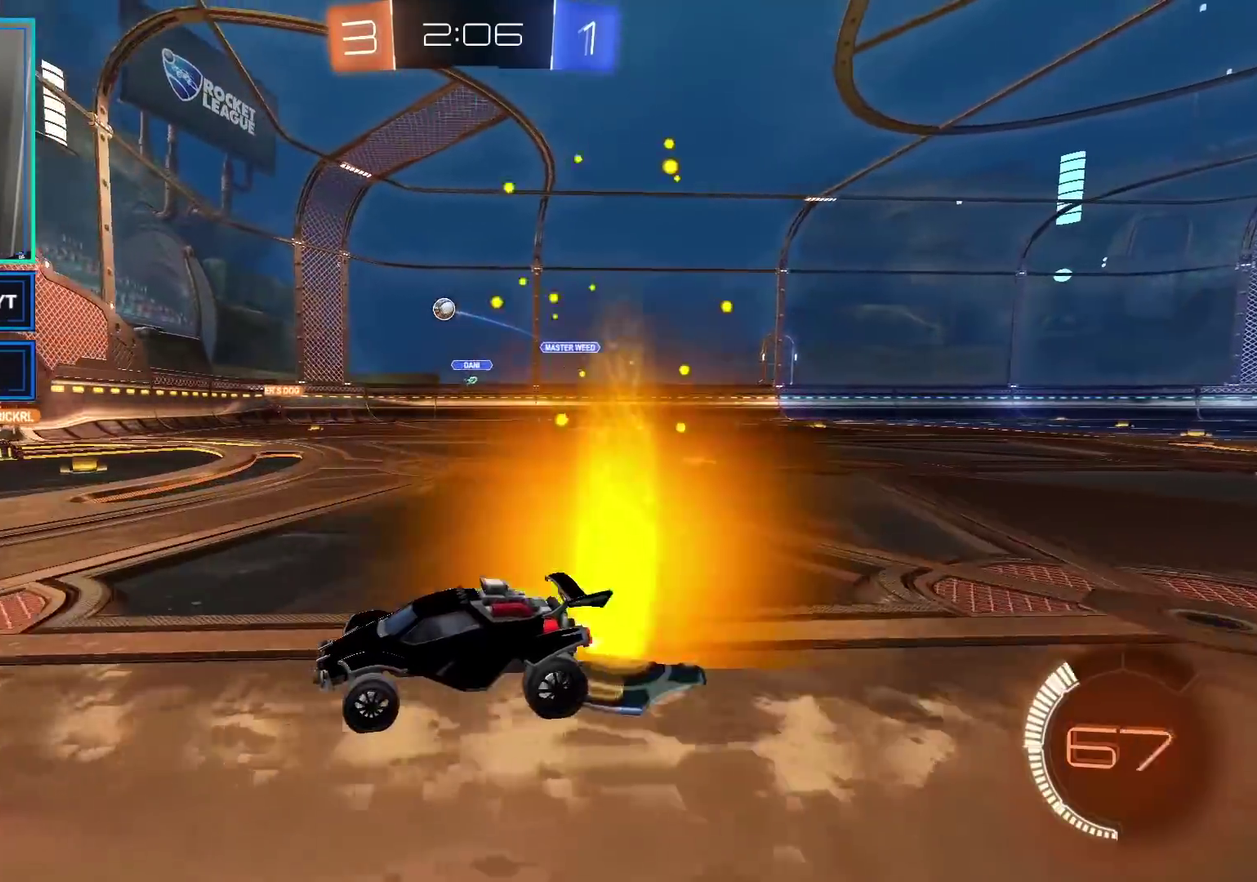
{"buttons": ["X", "R2"], "left_stick": "right", "right_stick": "center", "events": [[50, "R2", "down"], [50, "left_stick", "left"], [283, "left_stick", "center"], [350, "left_stick", "right"], [417, "X", "down"]]}
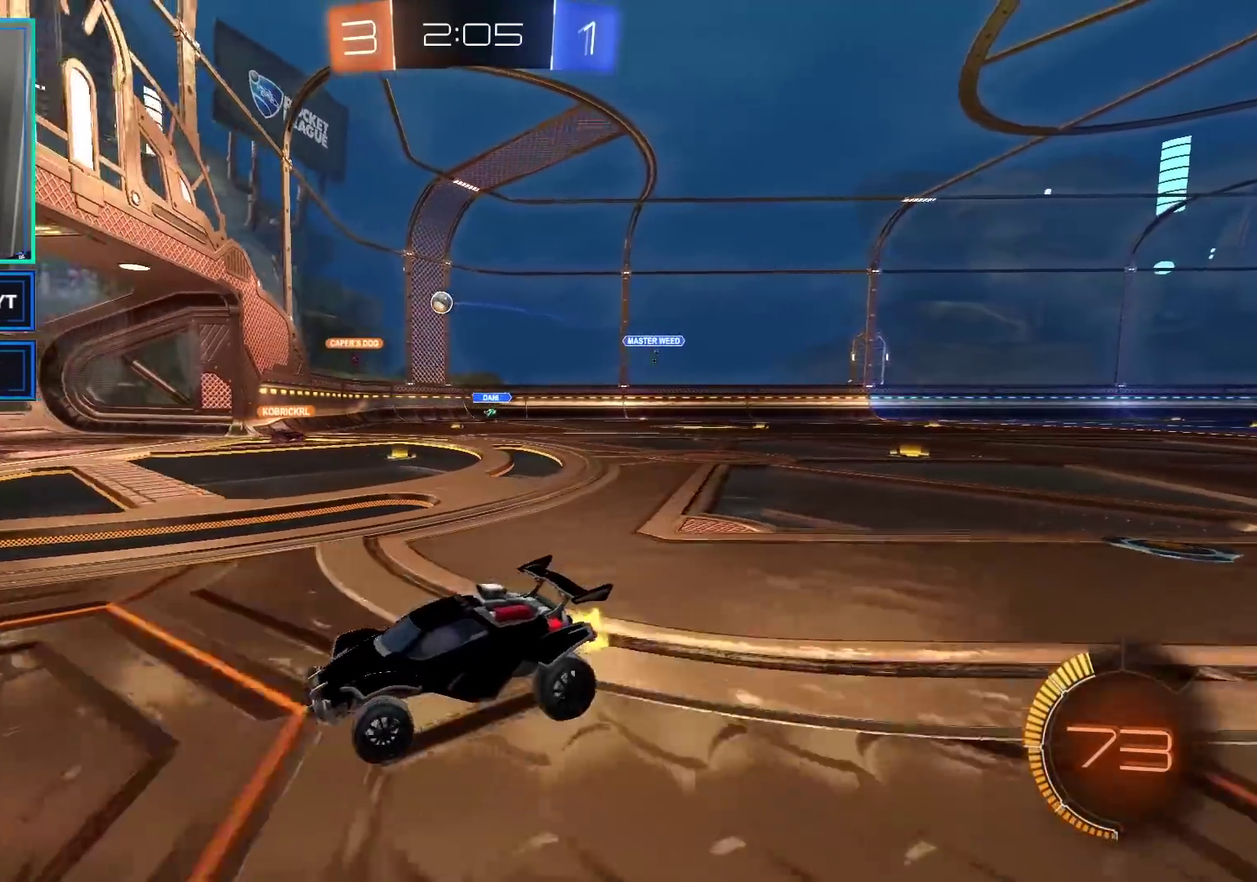
{"buttons": ["R2"], "left_stick": "right", "right_stick": "center", "events": [[17, "X", "up"], [117, "X", "down"], [233, "X", "up"]]}
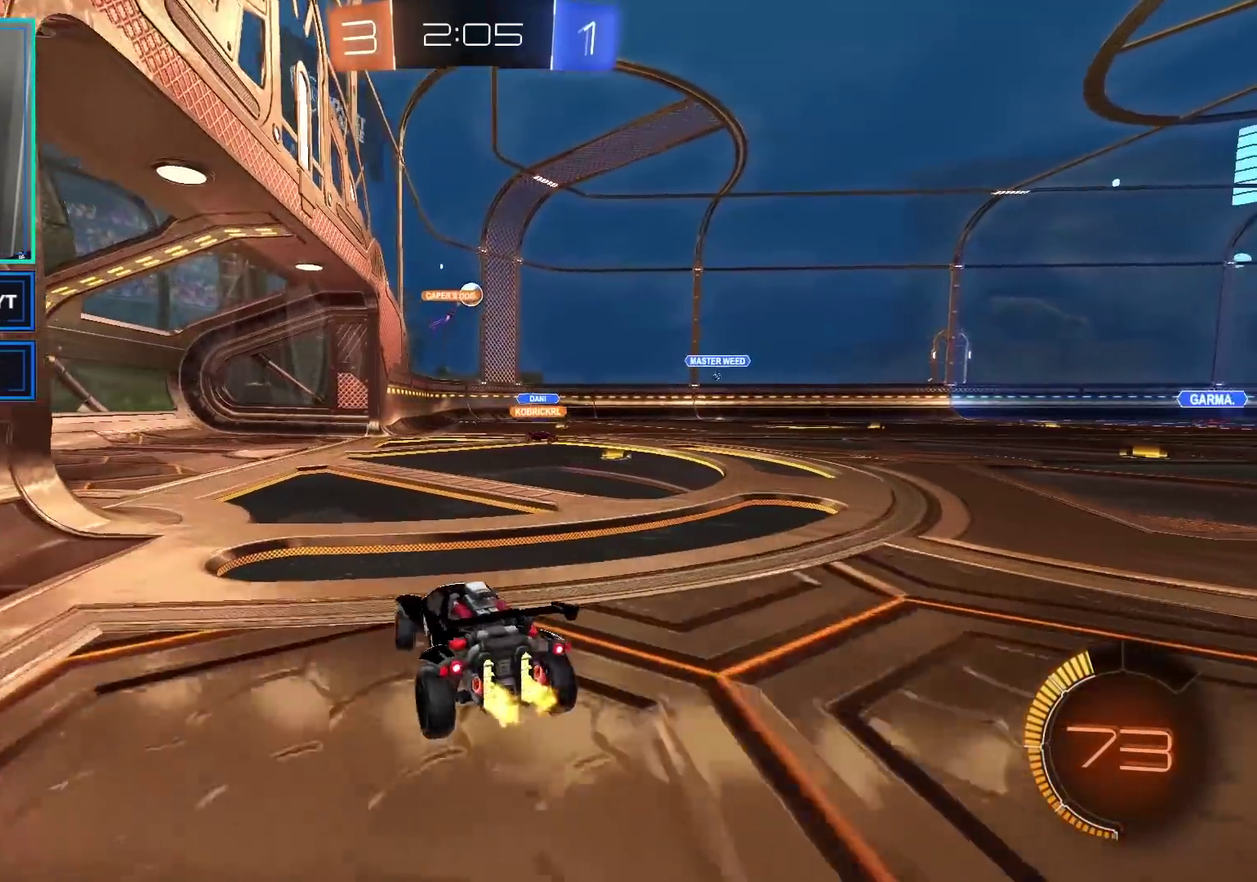
{"buttons": ["R2"], "left_stick": "left", "right_stick": "center"}